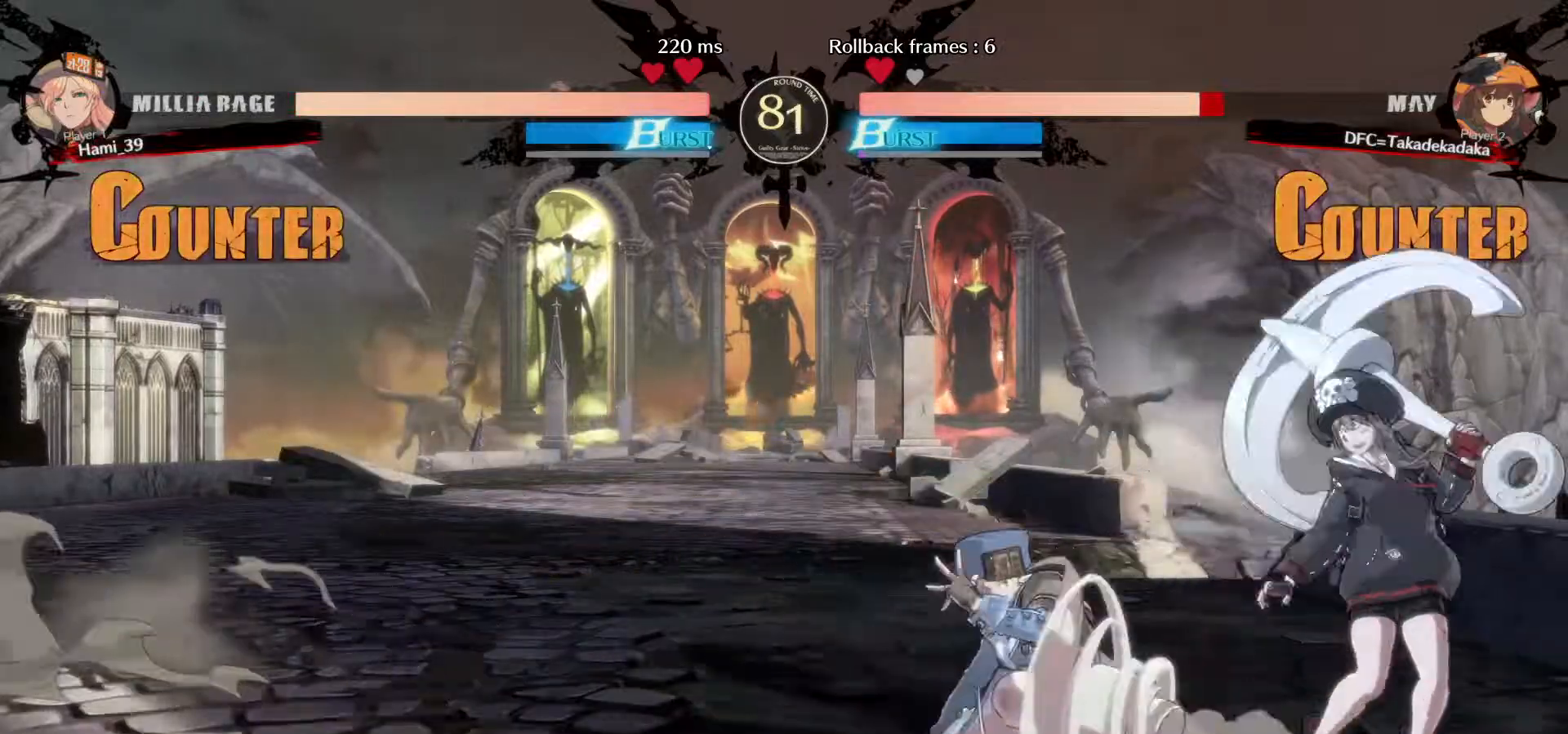
Gameplay with a controller (arcade stick); each line is a JSON object with the inputs held at the frame after it. "events" lists button and stick changes between this image and that frame as [ms after this image, input, new state], when the widget could be followed in between. Not read: L3 R3.
{"buttons": [], "left_stick": "down-right", "events": [[117, "left_stick", "down-right"]]}
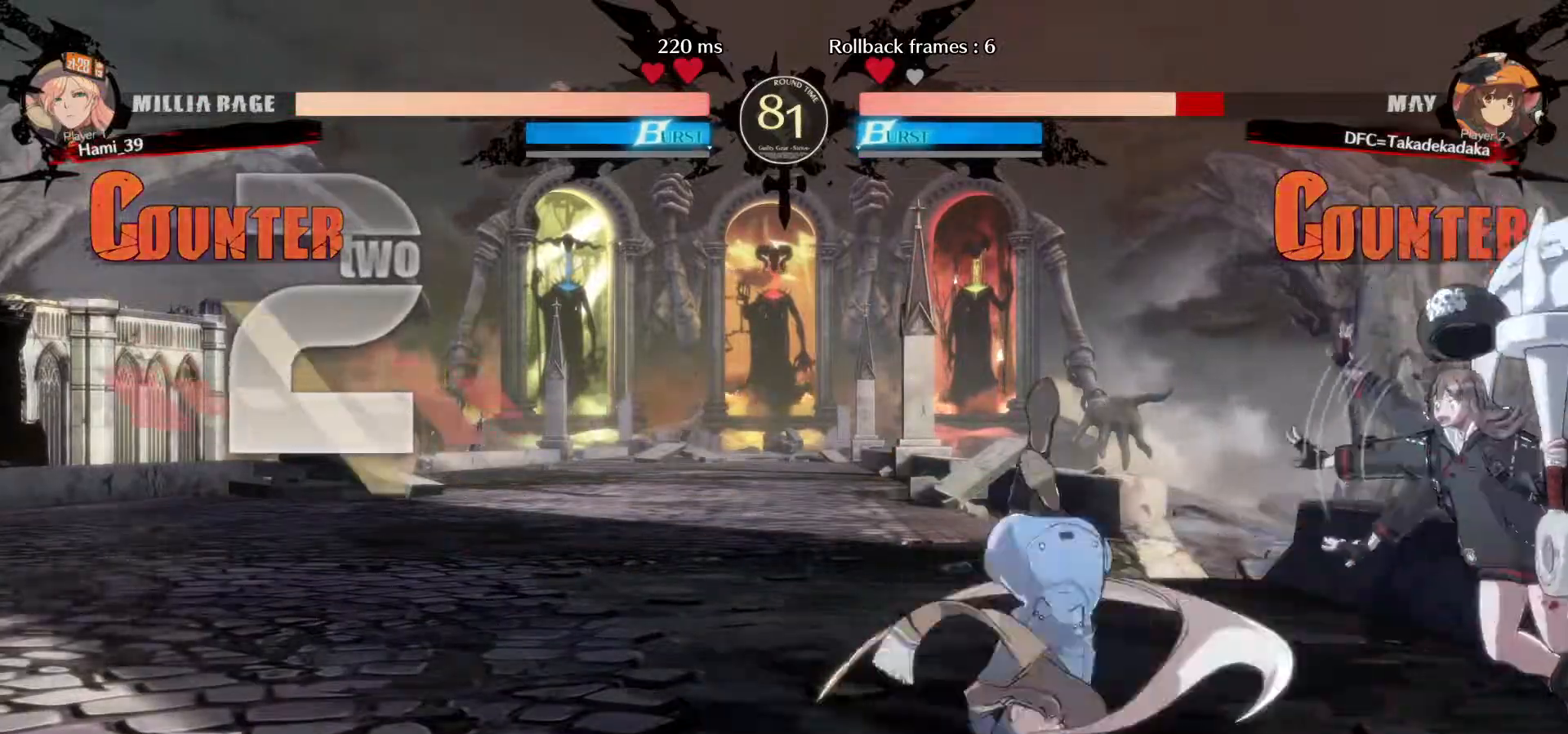
{"buttons": [], "left_stick": "right", "events": [[467, "left_stick", "right"]]}
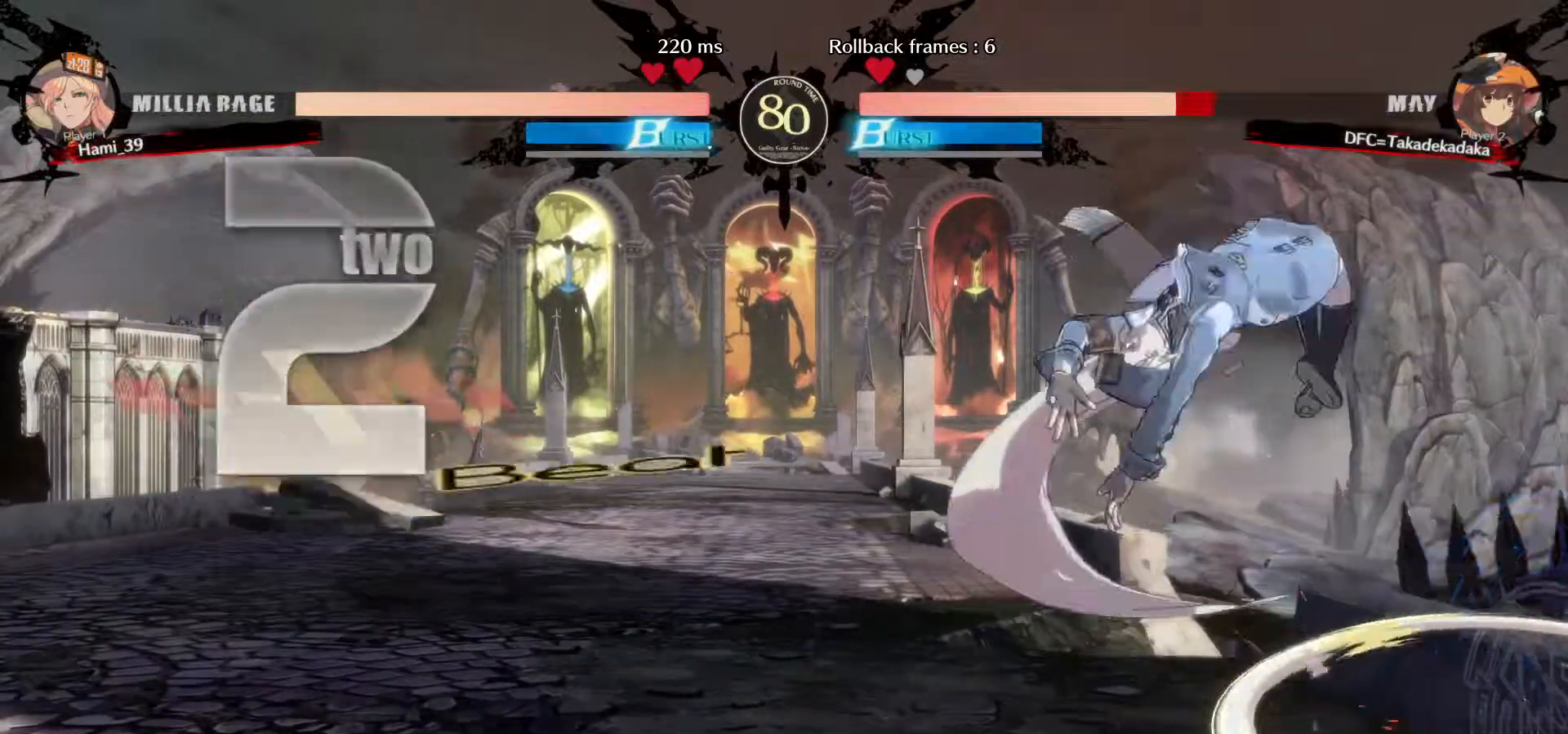
{"buttons": ["R1"], "left_stick": "right", "events": [[450, "R1", "down"]]}
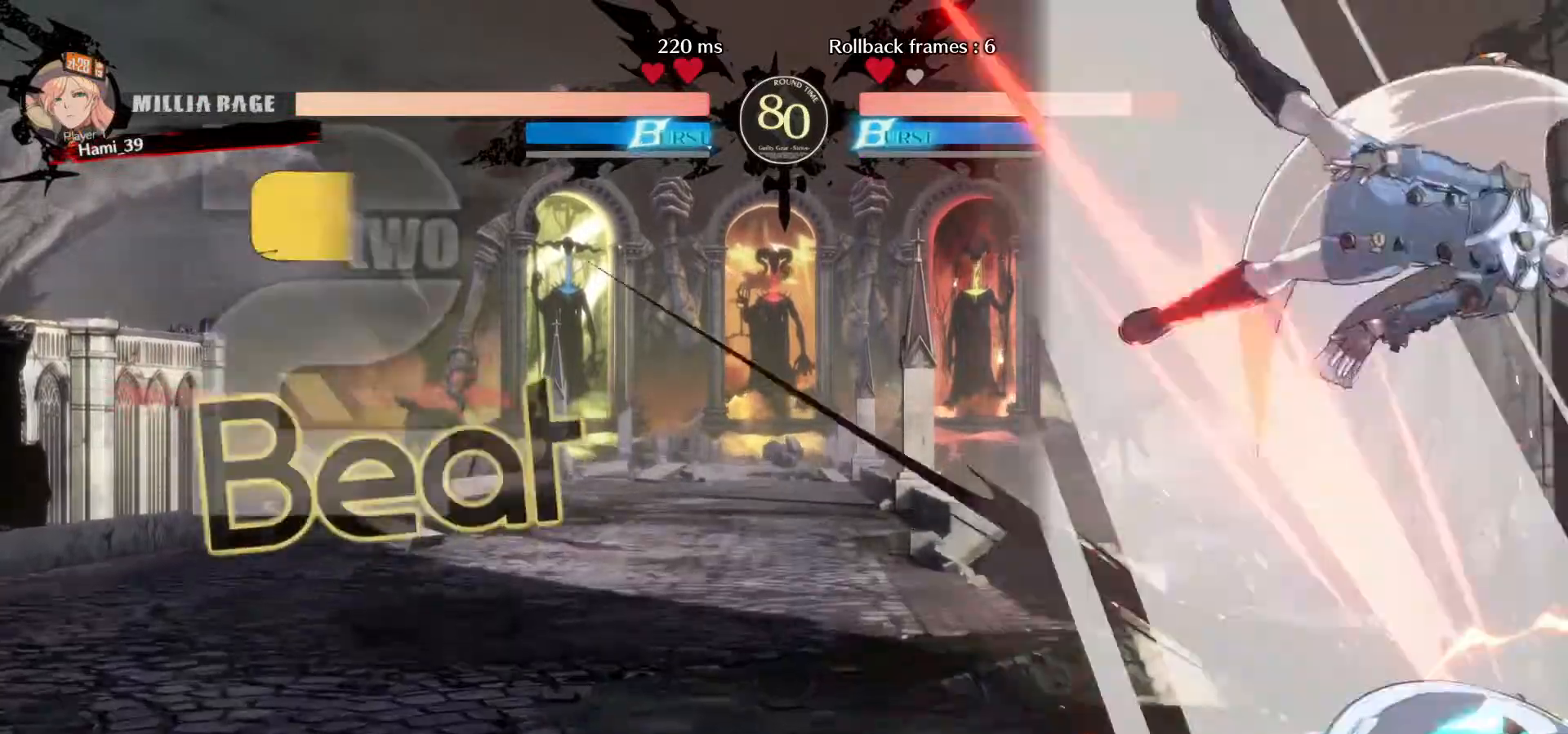
{"buttons": [], "left_stick": "up-right", "events": [[17, "R1", "up"], [83, "R1", "down"], [117, "R1", "up"], [467, "left_stick", "up-right"]]}
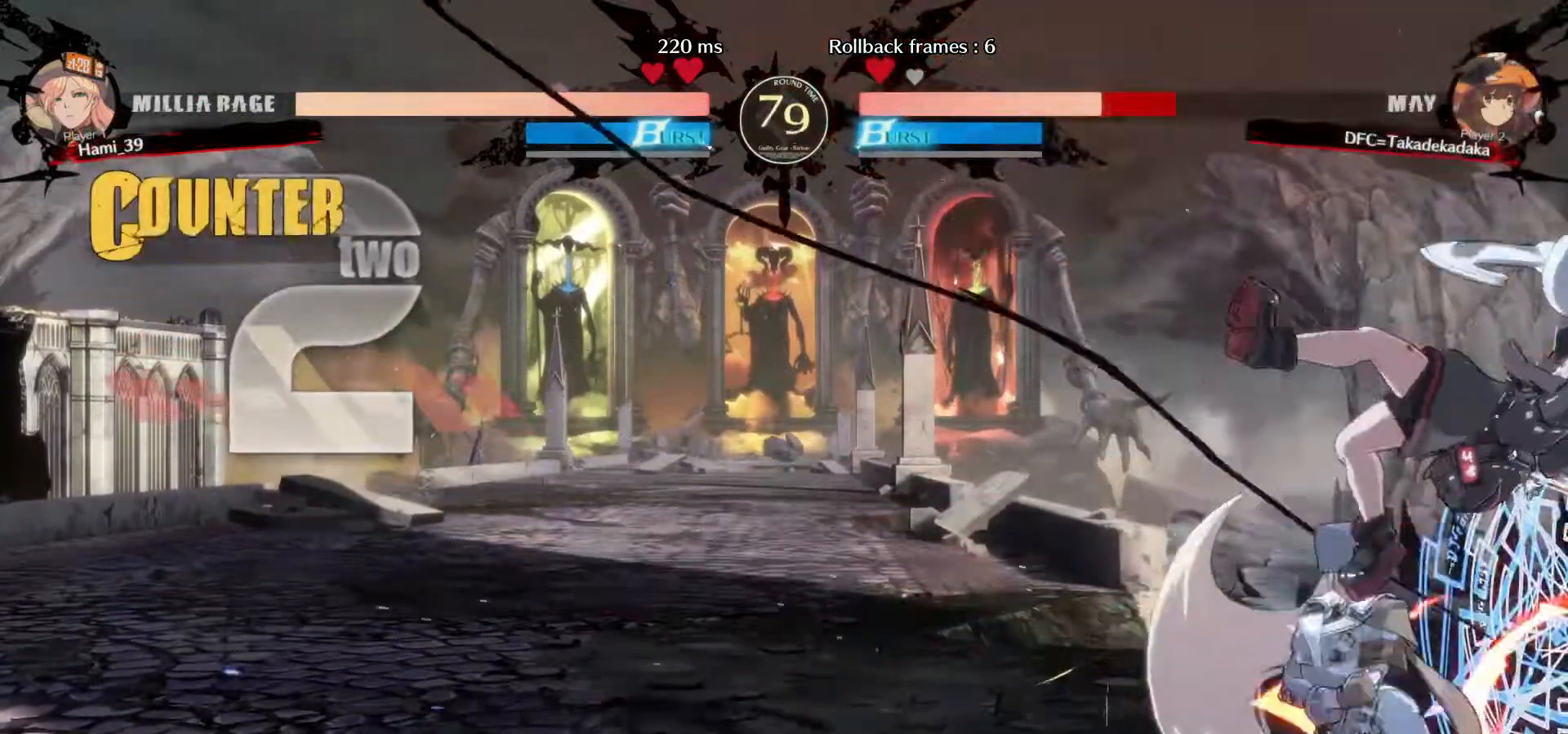
{"buttons": [], "left_stick": "down-right", "events": [[183, "R1", "down"], [183, "TRIANGLE", "down"], [233, "R1", "up"], [233, "TRIANGLE", "up"], [300, "R1", "down"], [300, "TRIANGLE", "down"], [317, "left_stick", "down-right"], [367, "R1", "up"], [367, "TRIANGLE", "up"], [417, "R1", "down"], [417, "TRIANGLE", "down"], [483, "R1", "up"], [483, "TRIANGLE", "up"]]}
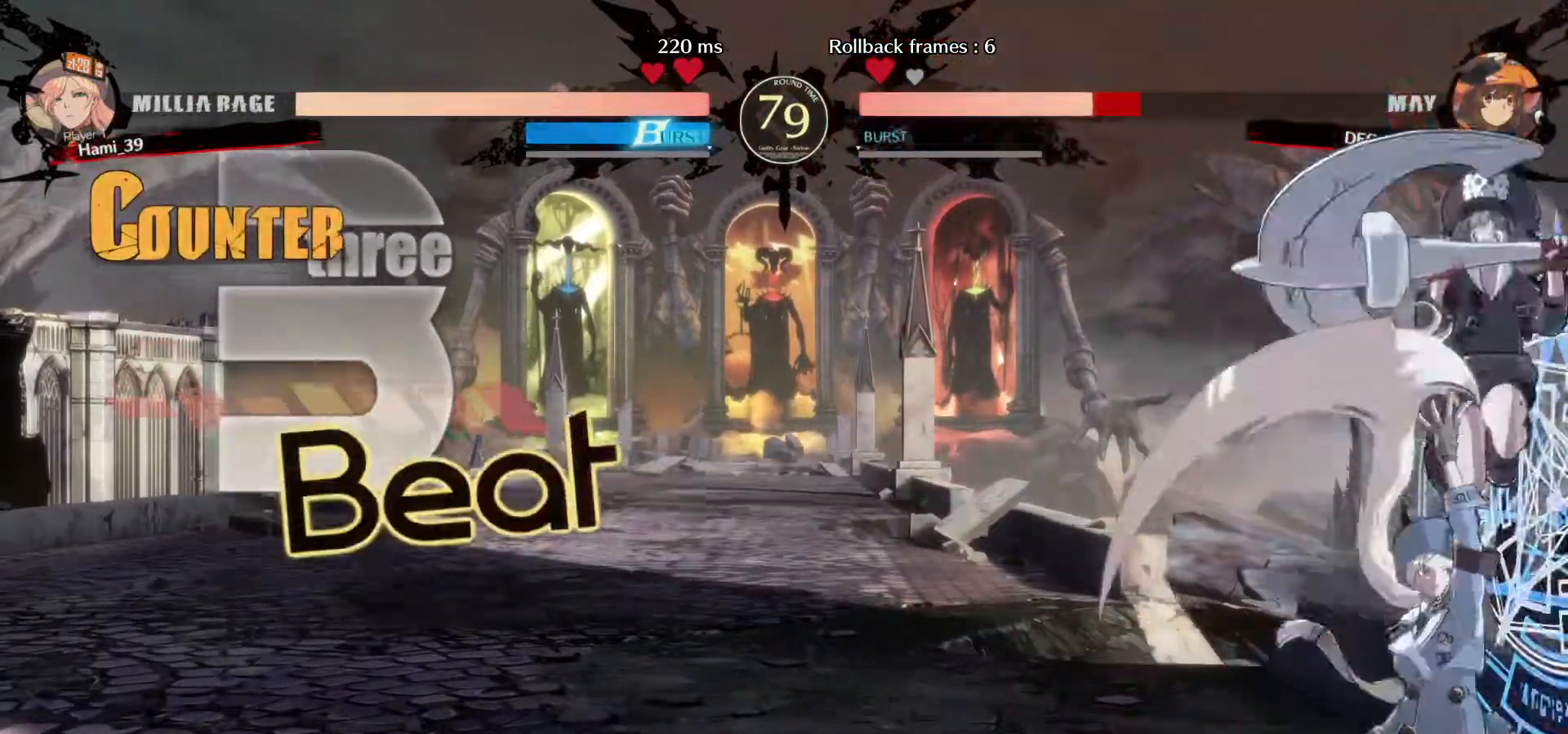
{"buttons": [], "left_stick": "center", "events": [[17, "R1", "down"], [17, "TRIANGLE", "down"], [100, "R1", "up"], [100, "TRIANGLE", "up"], [167, "R1", "down"], [183, "TRIANGLE", "down"], [217, "TRIANGLE", "up"], [233, "R1", "up"], [267, "left_stick", "center"]]}
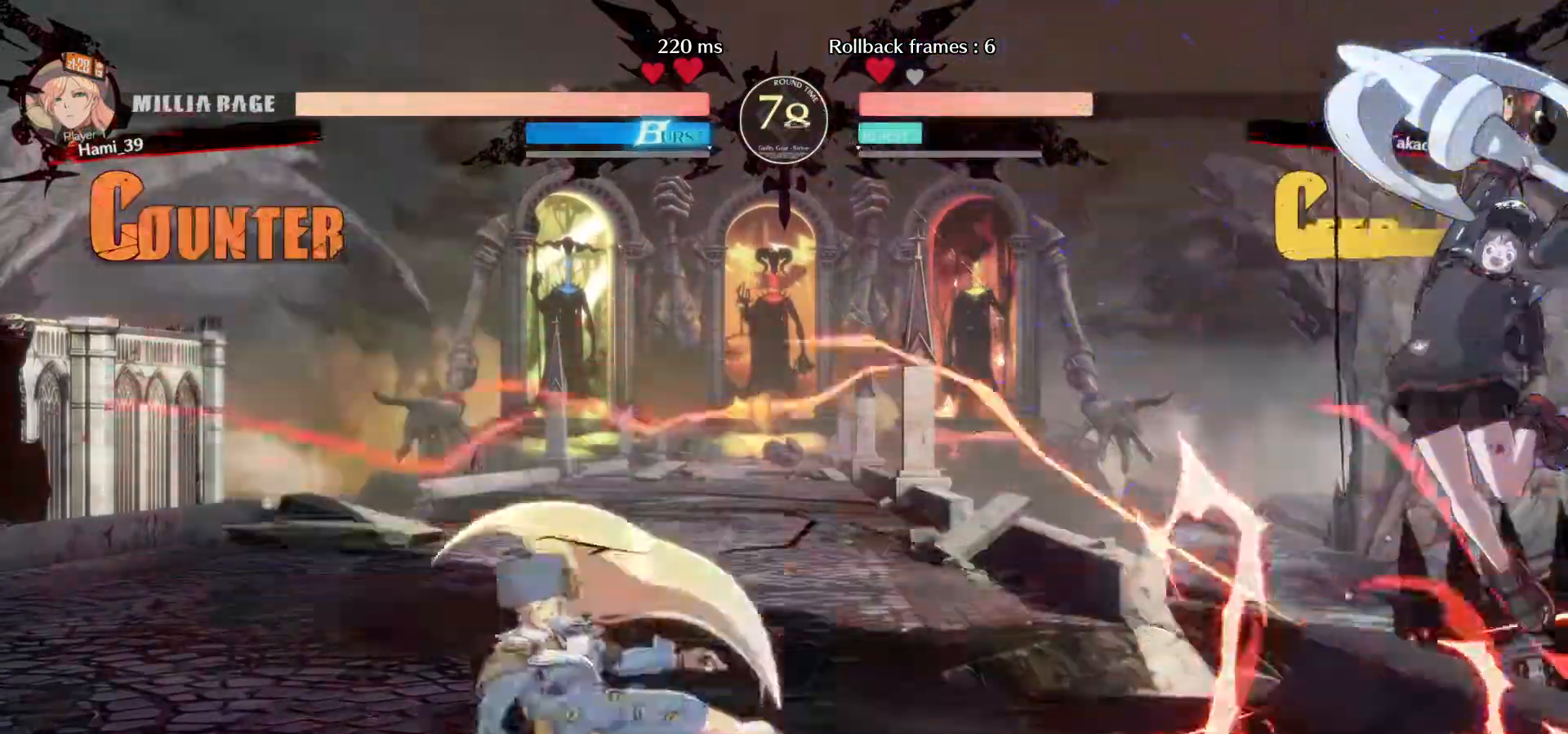
{"buttons": [], "left_stick": "center", "events": [[333, "left_stick", "left"], [433, "left_stick", "center"]]}
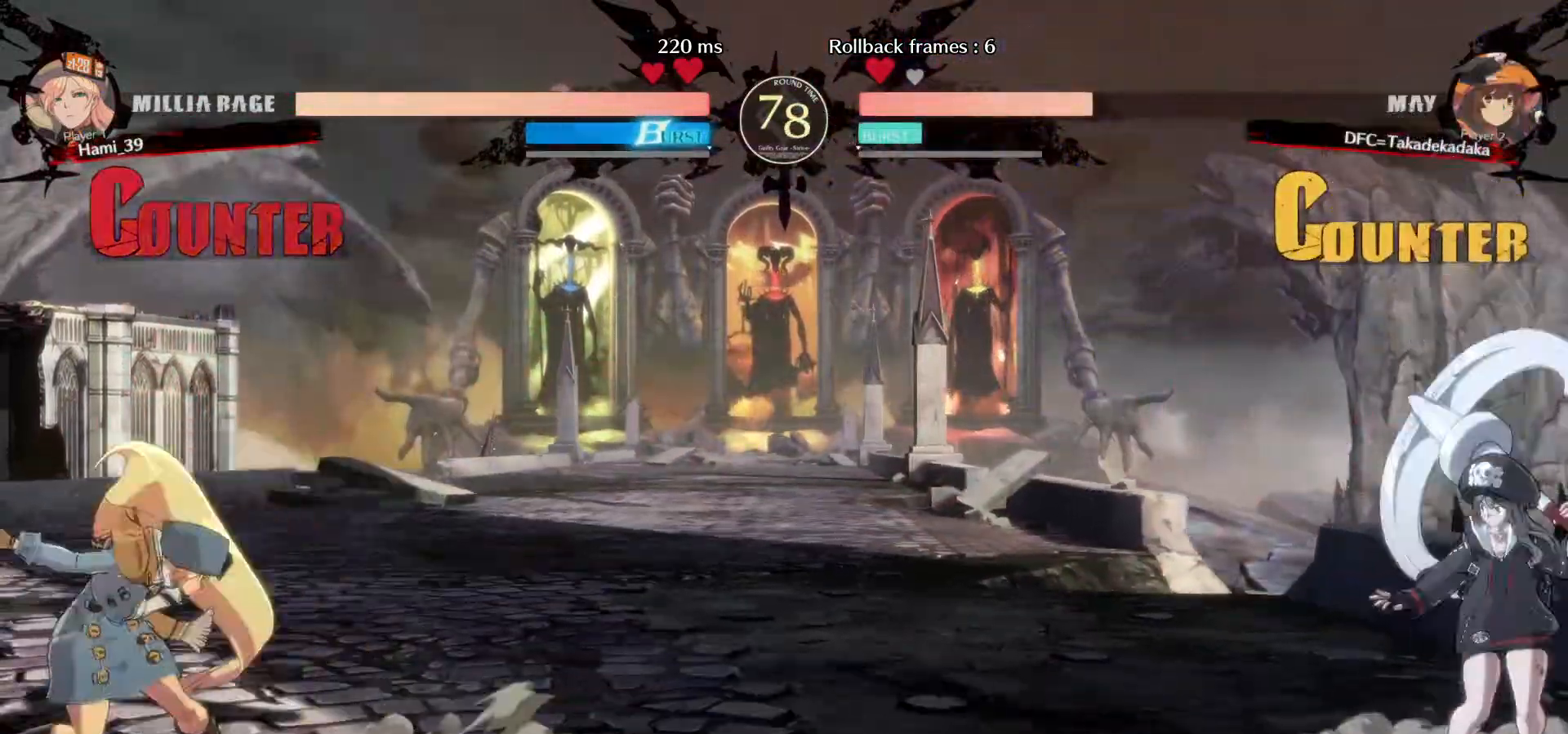
{"buttons": ["CROSS", "SQUARE"], "left_stick": "right", "events": [[17, "left_stick", "left"], [450, "CROSS", "down"], [450, "SQUARE", "down"], [450, "left_stick", "right"]]}
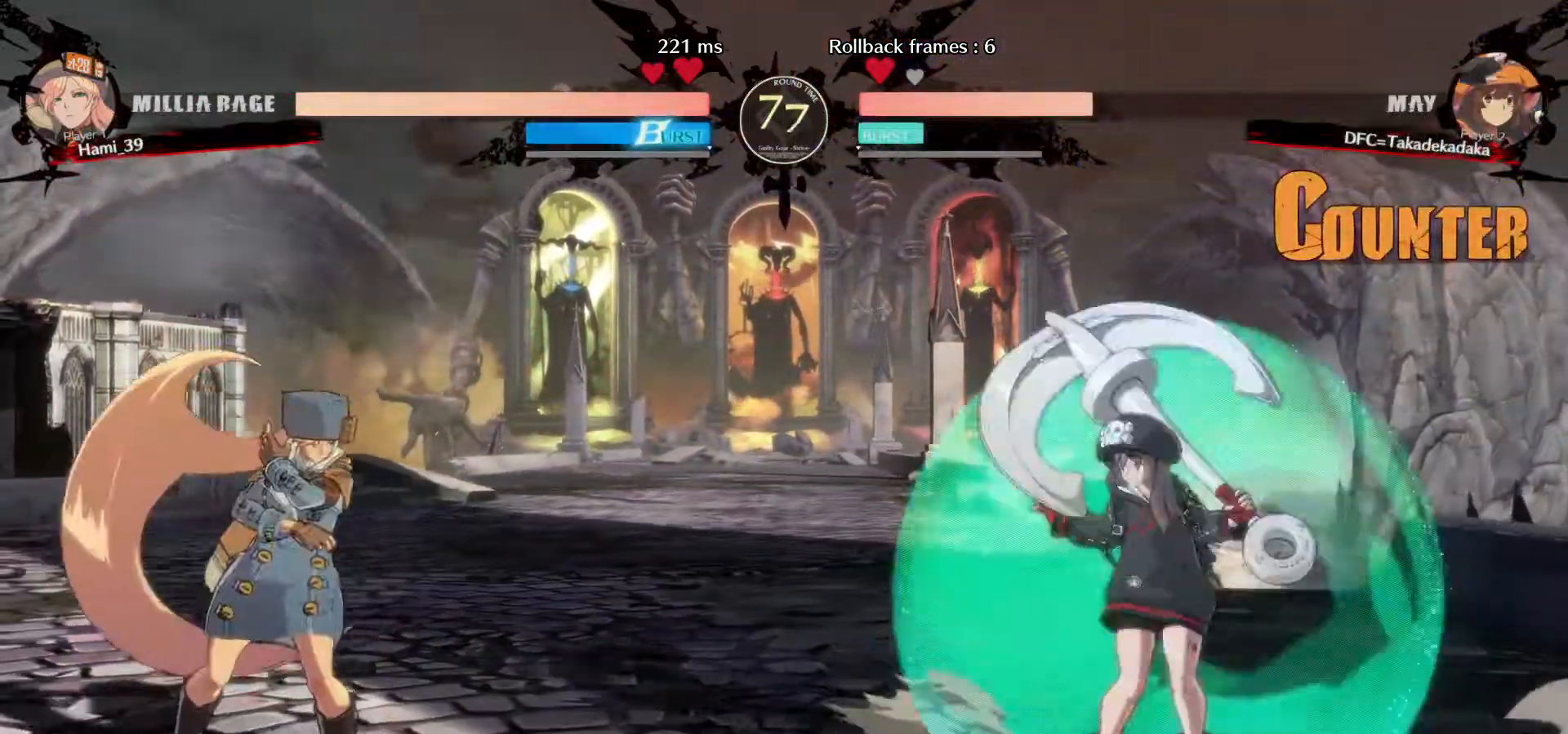
{"buttons": [], "left_stick": "down-right", "events": [[33, "left_stick", "down-right"], [100, "CROSS", "up"], [100, "SQUARE", "up"]]}
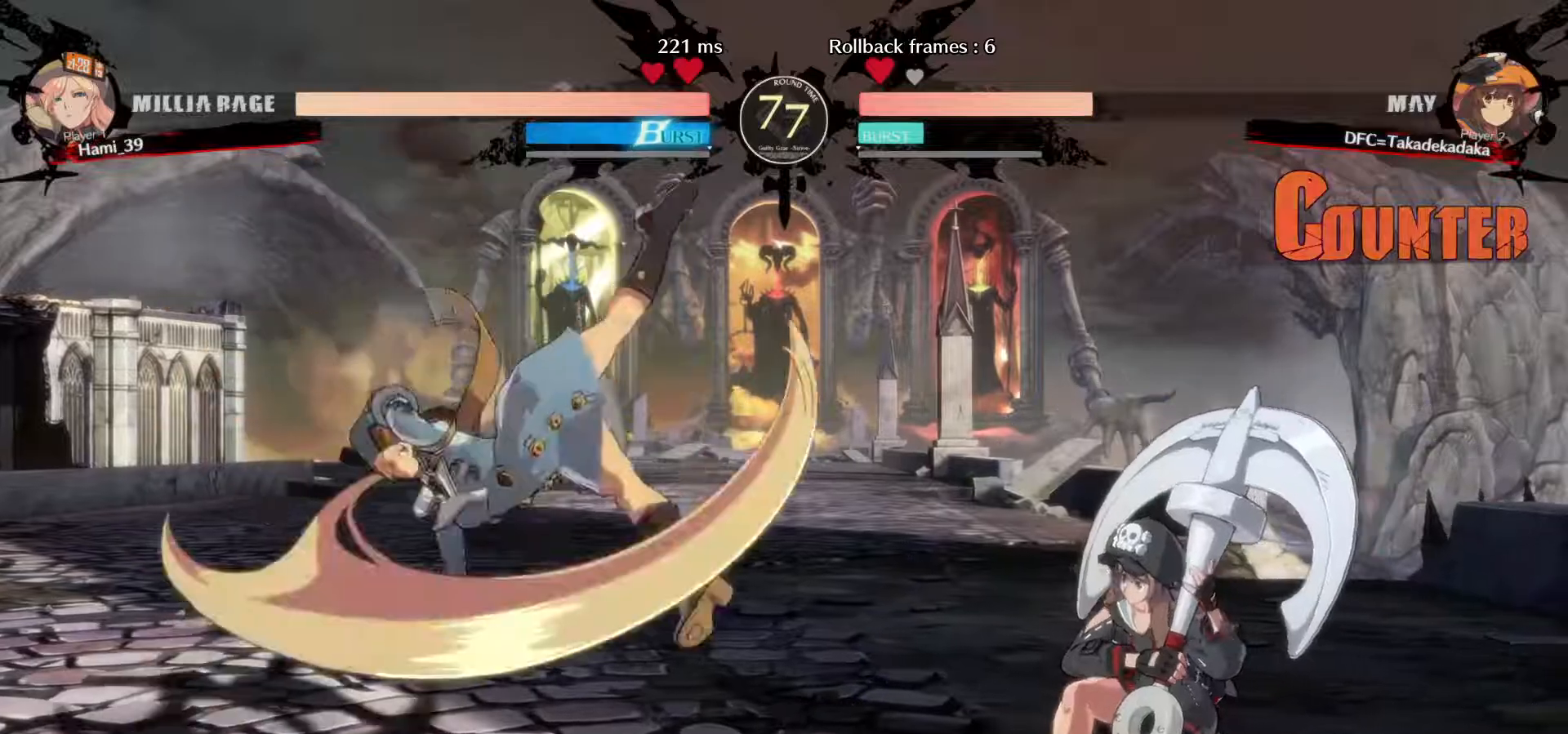
{"buttons": ["CROSS"], "left_stick": "down-left", "events": [[317, "left_stick", "down-left"], [333, "CROSS", "down"], [400, "CROSS", "up"], [483, "CROSS", "down"]]}
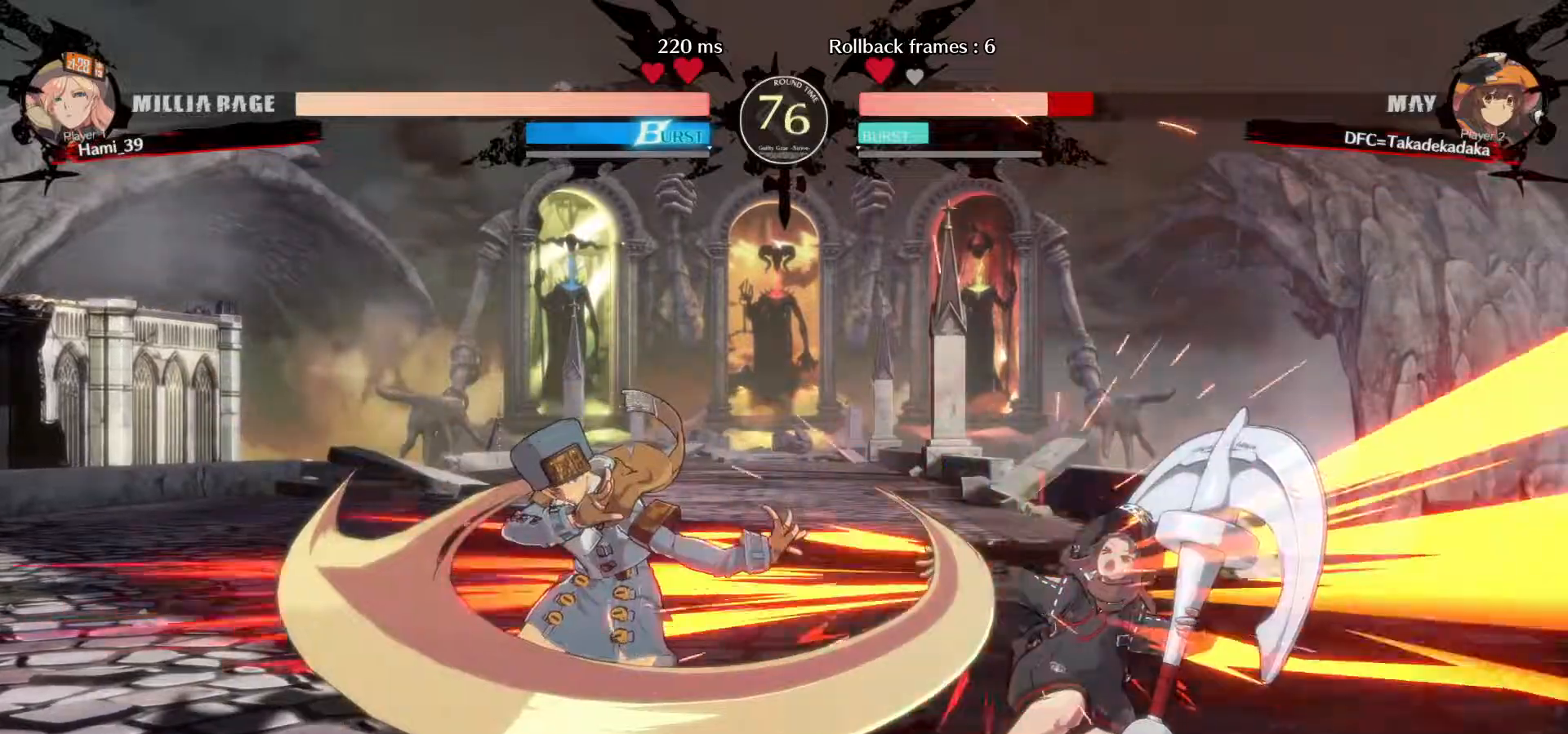
{"buttons": [], "left_stick": "center", "events": [[17, "left_stick", "left"], [33, "CROSS", "up"], [150, "left_stick", "center"], [300, "left_stick", "down-right"], [500, "left_stick", "center"]]}
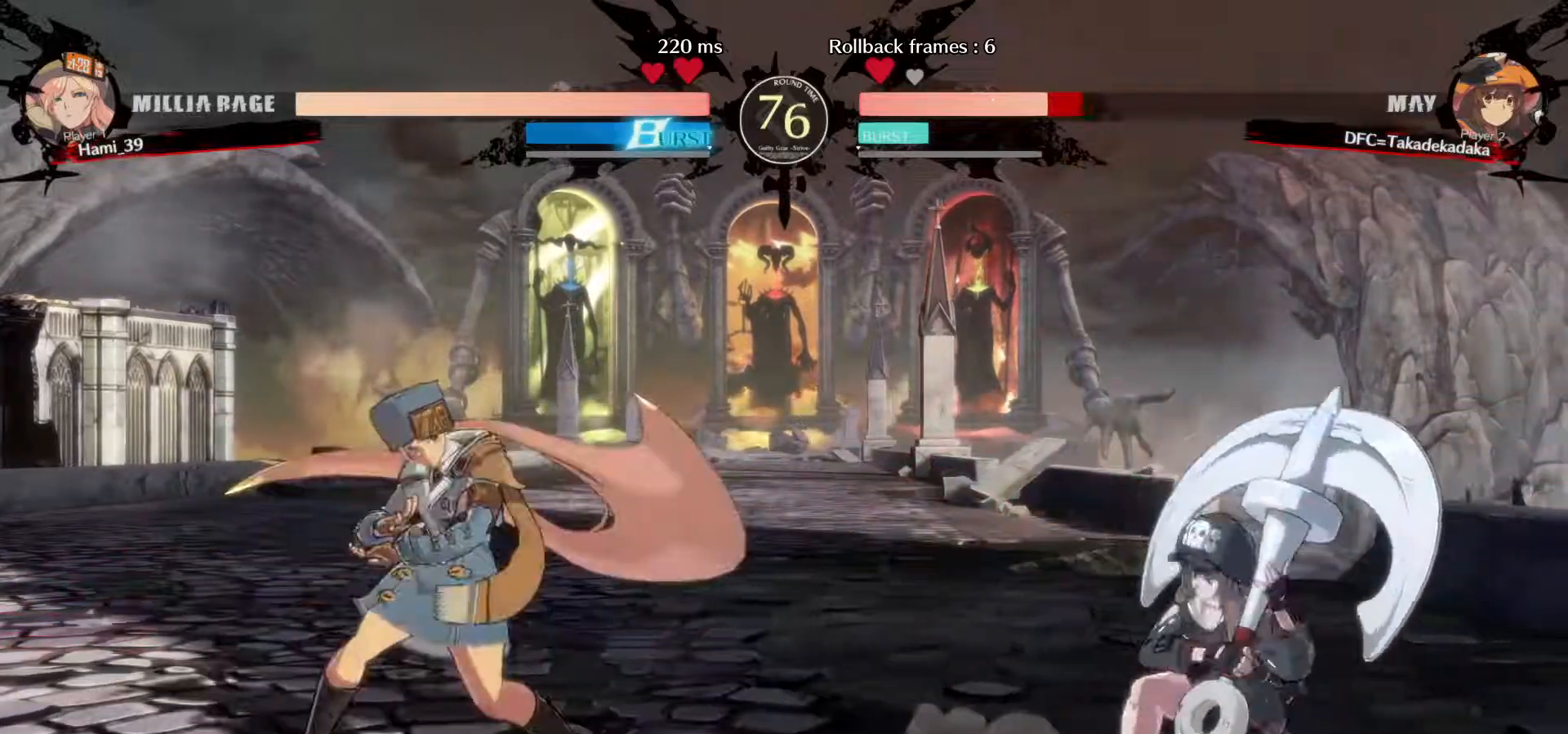
{"buttons": ["CIRCLE"], "left_stick": "center", "events": [[33, "left_stick", "up-left"], [133, "left_stick", "left"], [233, "left_stick", "center"], [250, "CIRCLE", "down"], [300, "CIRCLE", "up"], [367, "CIRCLE", "down"], [417, "CIRCLE", "up"], [467, "CIRCLE", "down"]]}
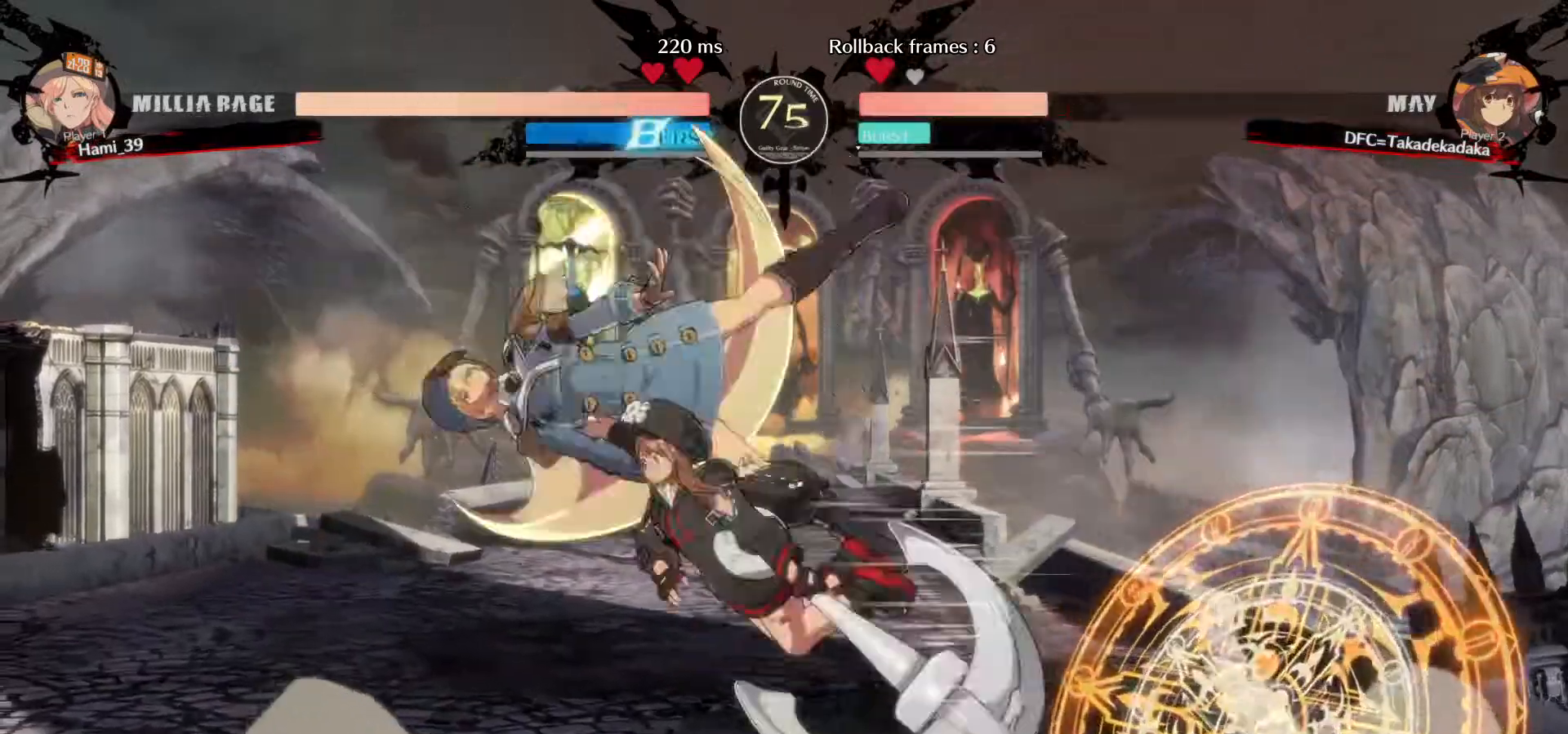
{"buttons": ["CIRCLE"], "left_stick": "center", "events": [[33, "CIRCLE", "up"], [117, "CIRCLE", "down"], [183, "CIRCLE", "up"], [500, "CIRCLE", "down"]]}
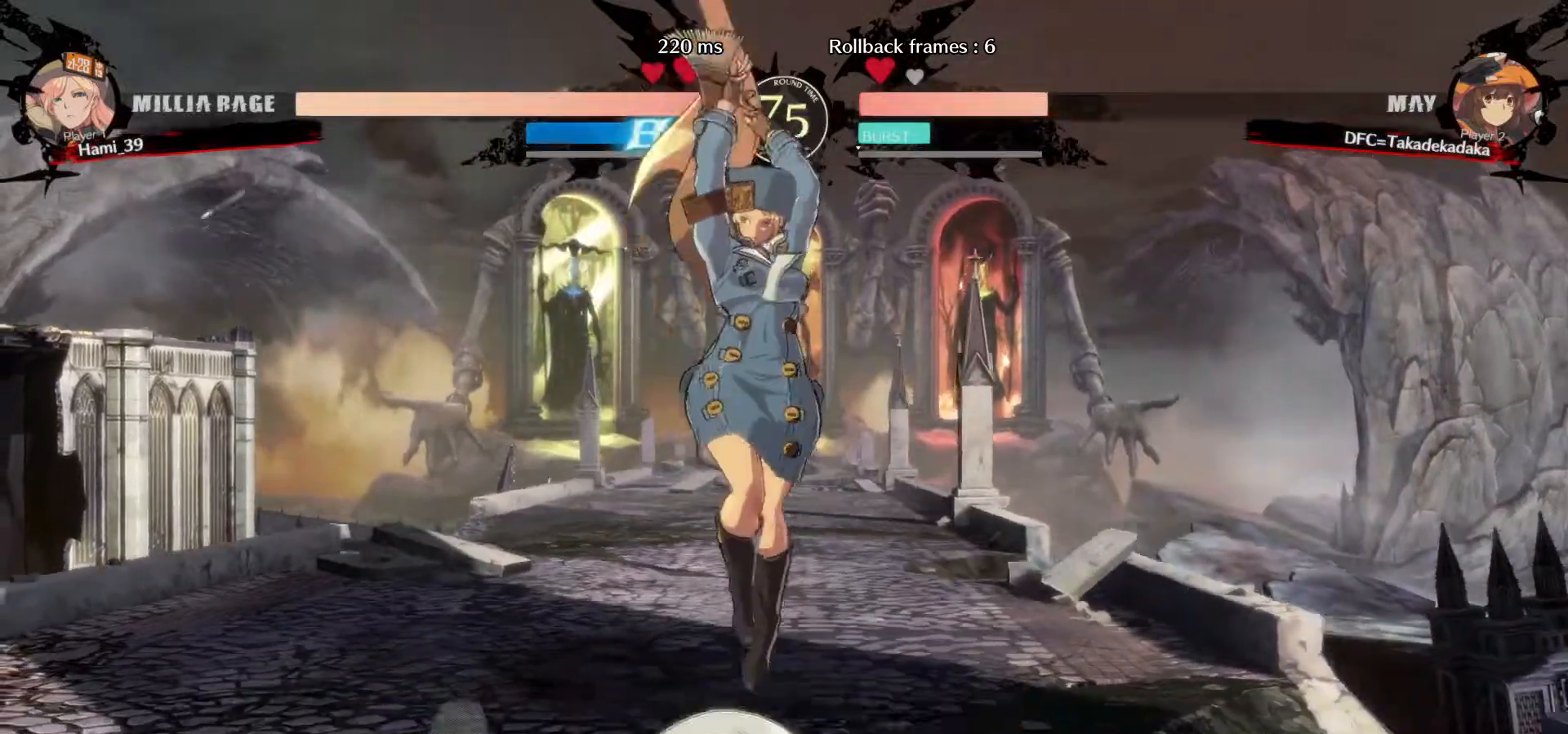
{"buttons": [], "left_stick": "down-right", "events": [[67, "CIRCLE", "up"], [117, "CIRCLE", "down"], [183, "CIRCLE", "up"], [217, "CIRCLE", "down"], [317, "CIRCLE", "up"], [350, "left_stick", "down-left"], [500, "left_stick", "down-right"]]}
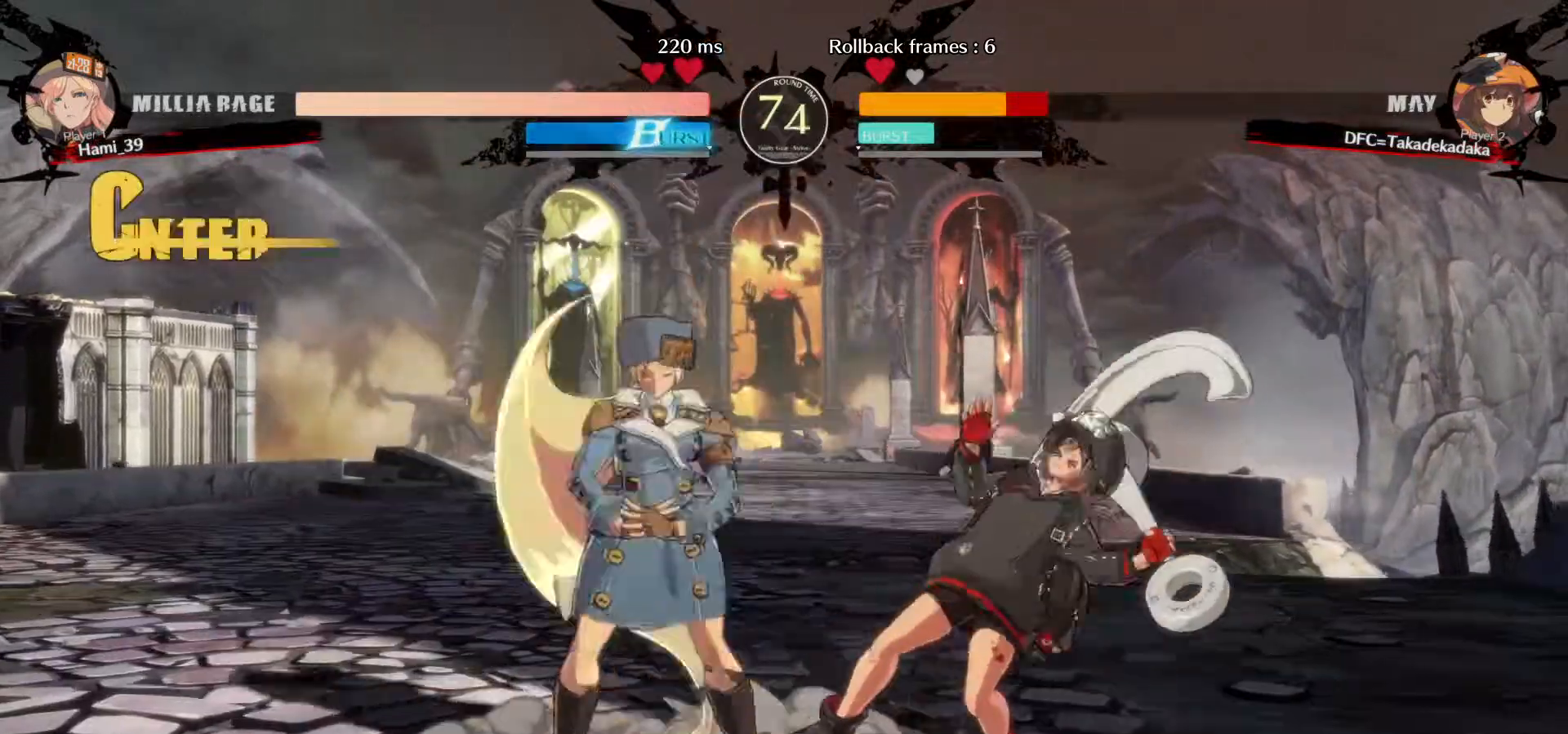
{"buttons": [], "left_stick": "down-right"}
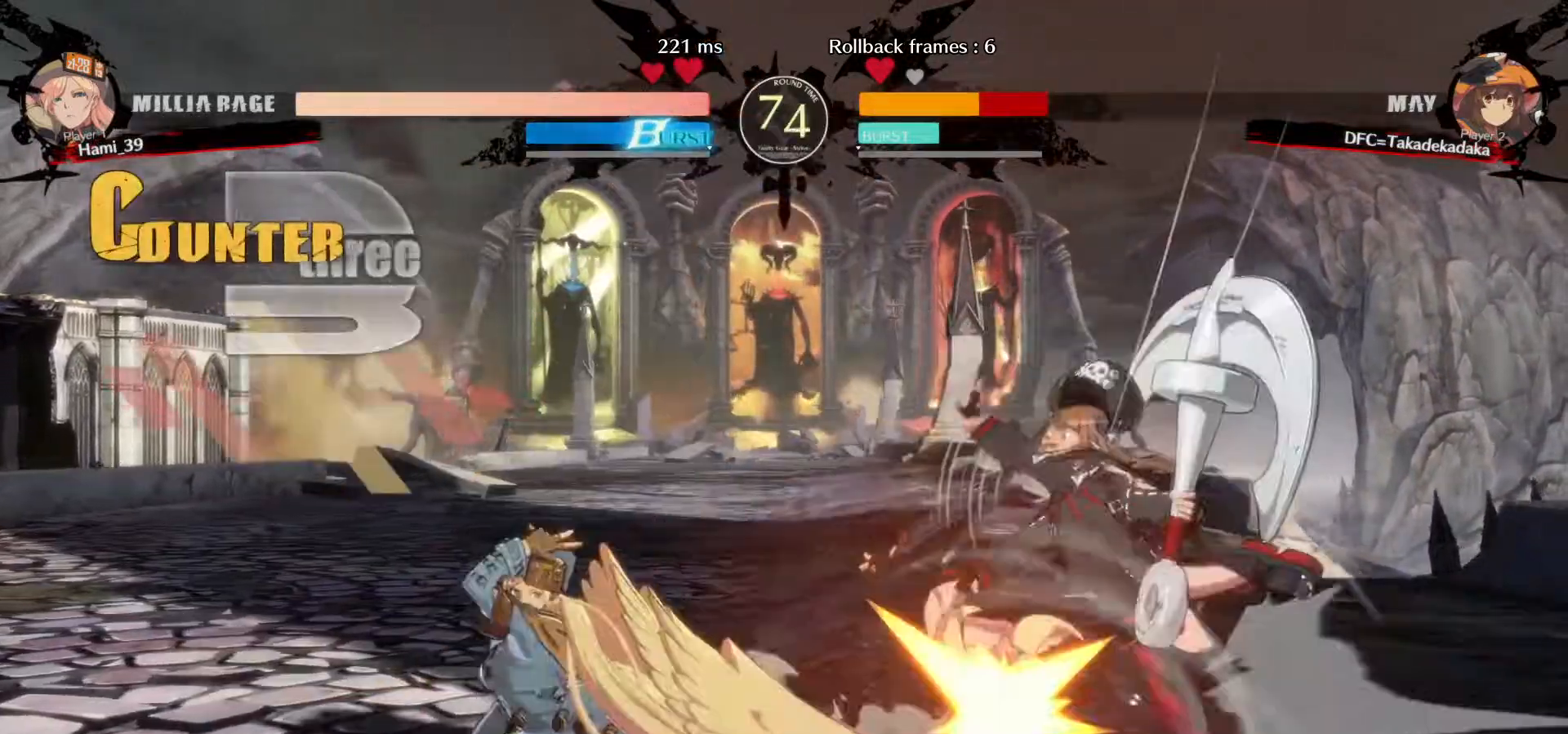
{"buttons": [], "left_stick": "down-right", "events": []}
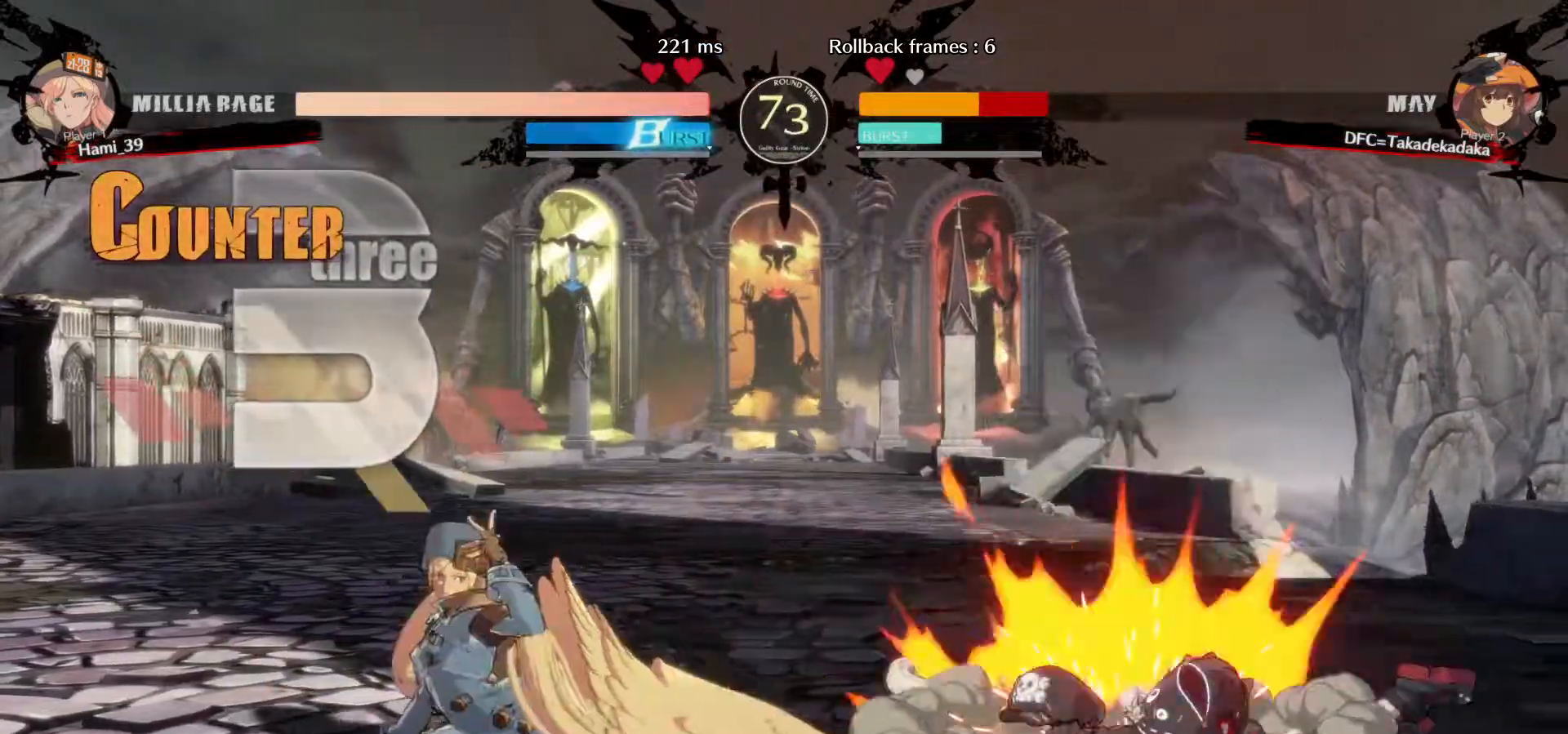
{"buttons": [], "left_stick": "center", "events": [[133, "left_stick", "center"]]}
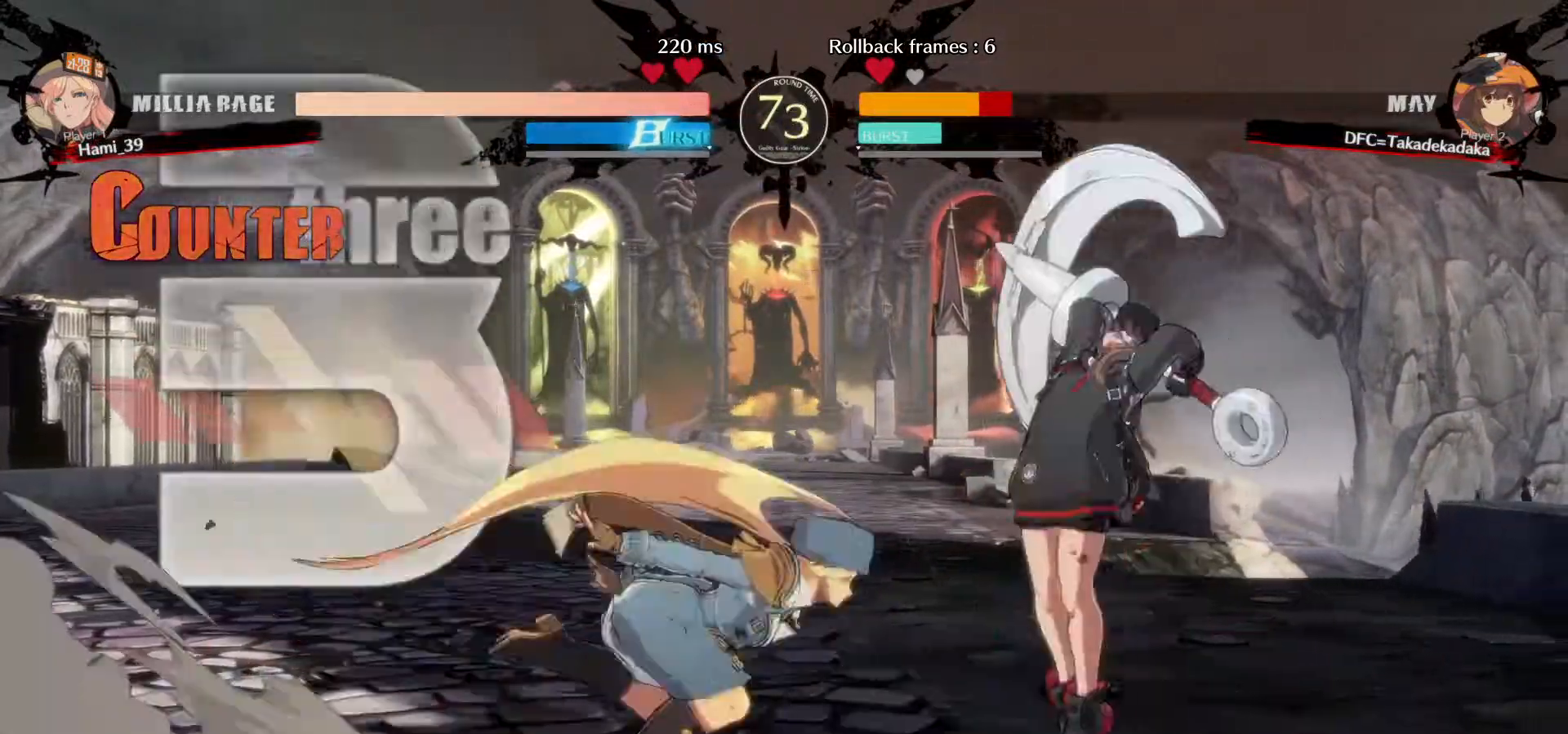
{"buttons": [], "left_stick": "right", "events": [[283, "left_stick", "right"]]}
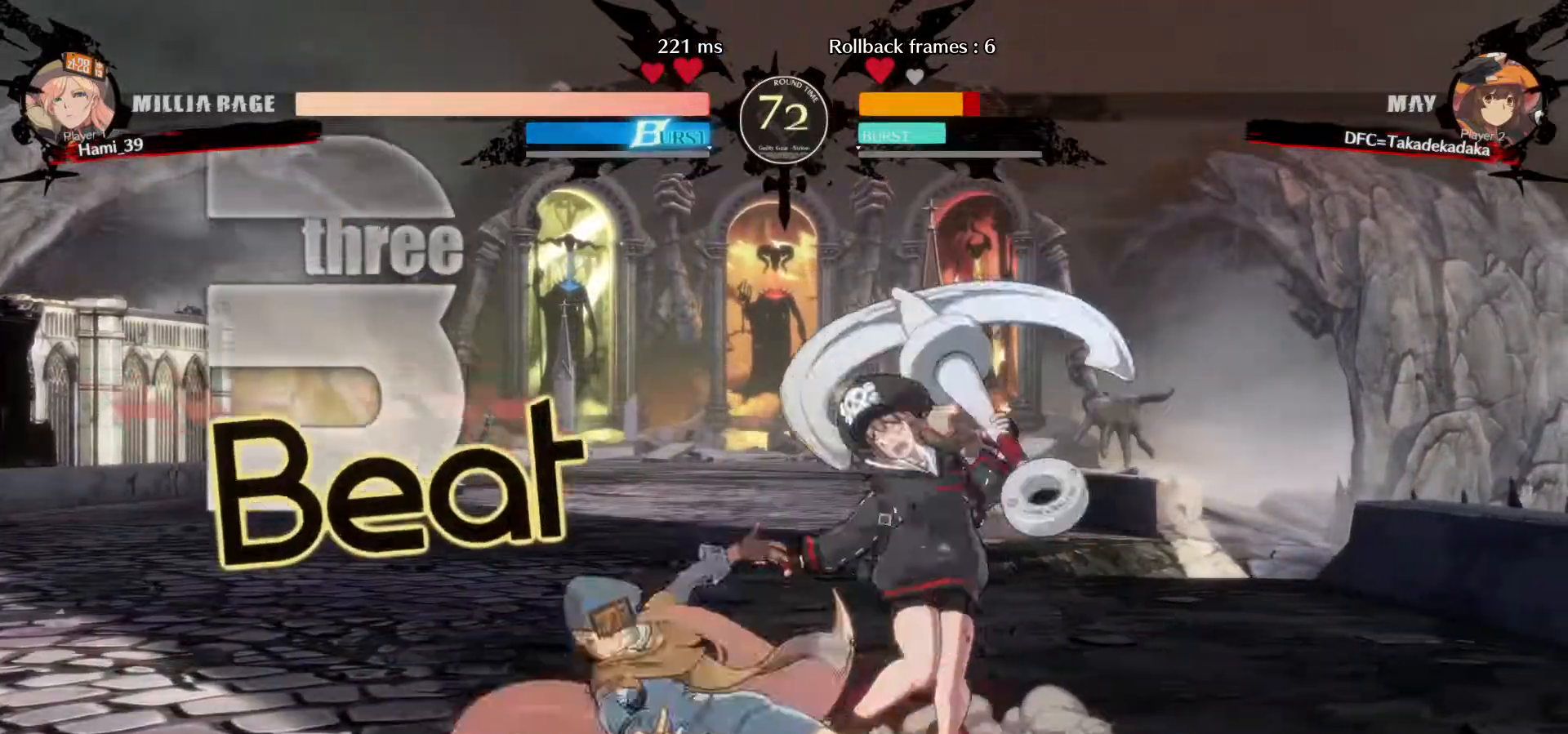
{"buttons": [], "left_stick": "down-right", "events": [[300, "left_stick", "down-right"]]}
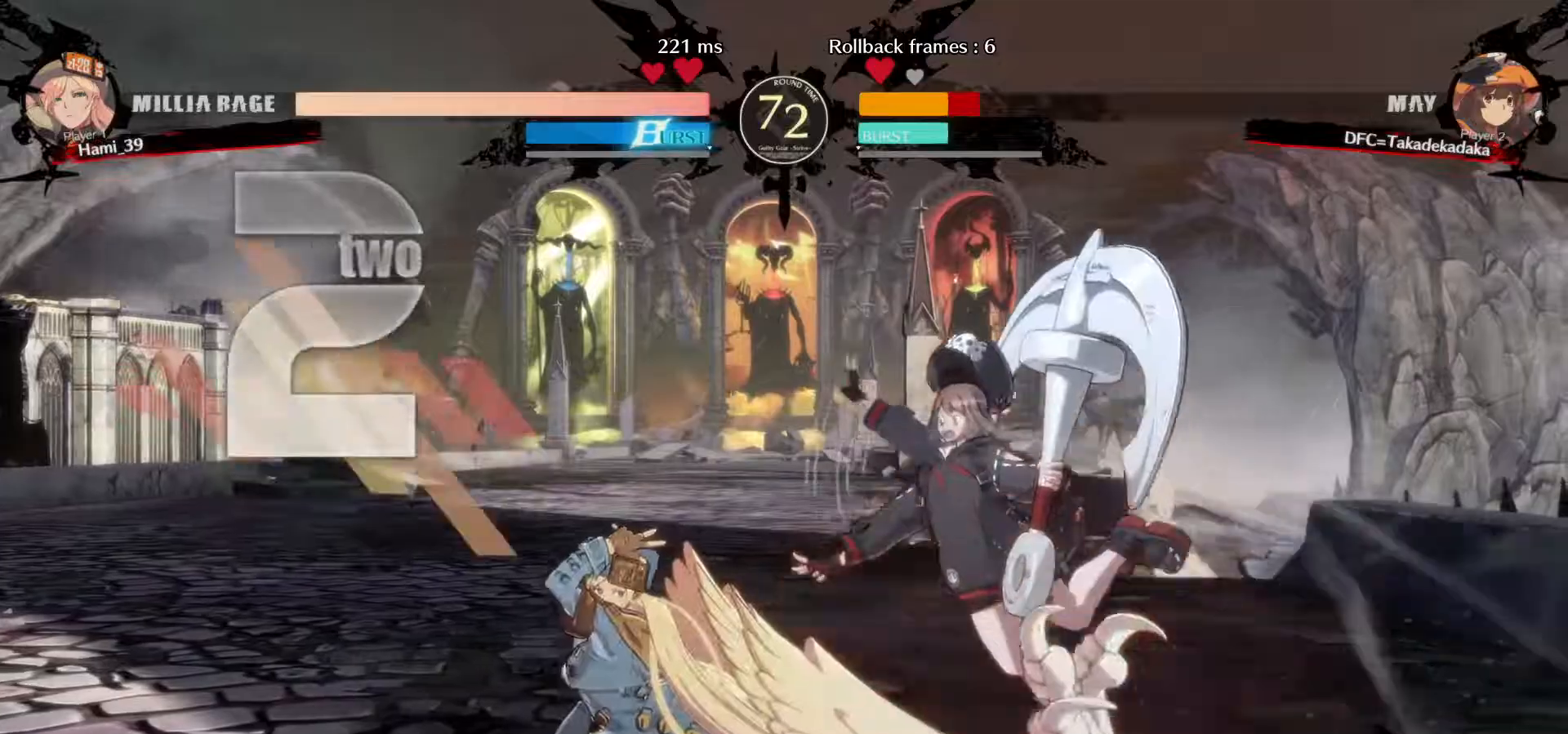
{"buttons": [], "left_stick": "down-right", "events": []}
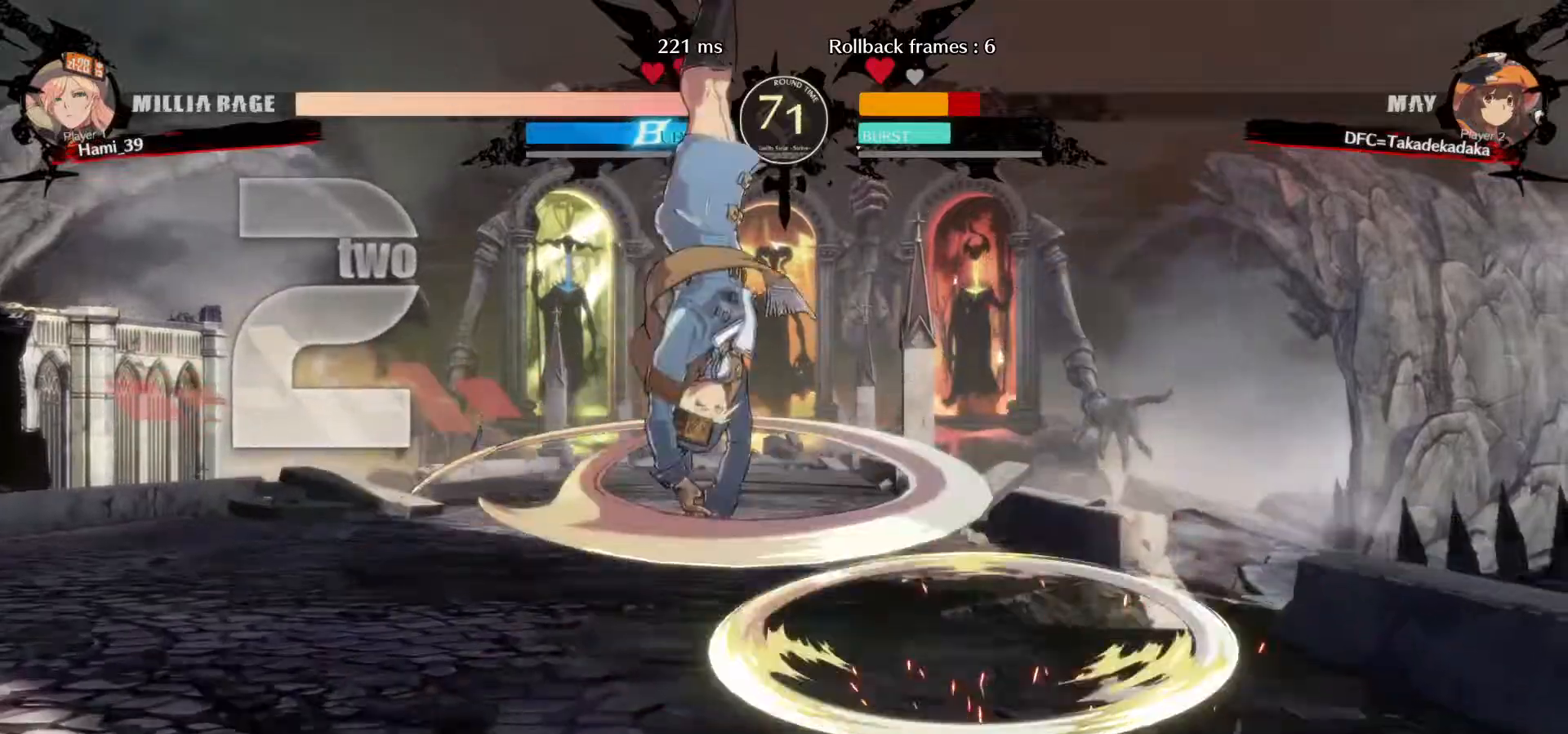
{"buttons": [], "left_stick": "right", "events": [[400, "left_stick", "right"]]}
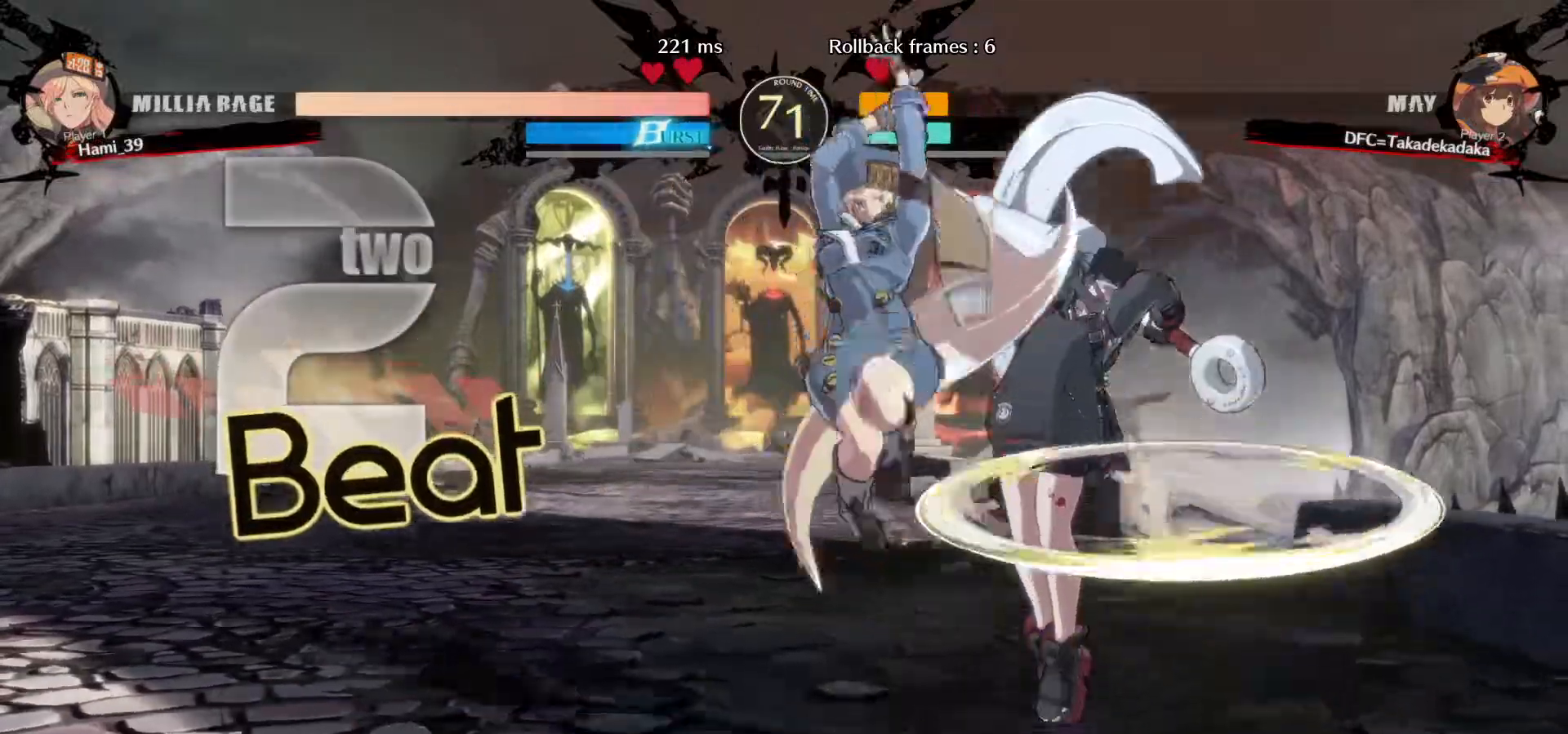
{"buttons": [], "left_stick": "right"}
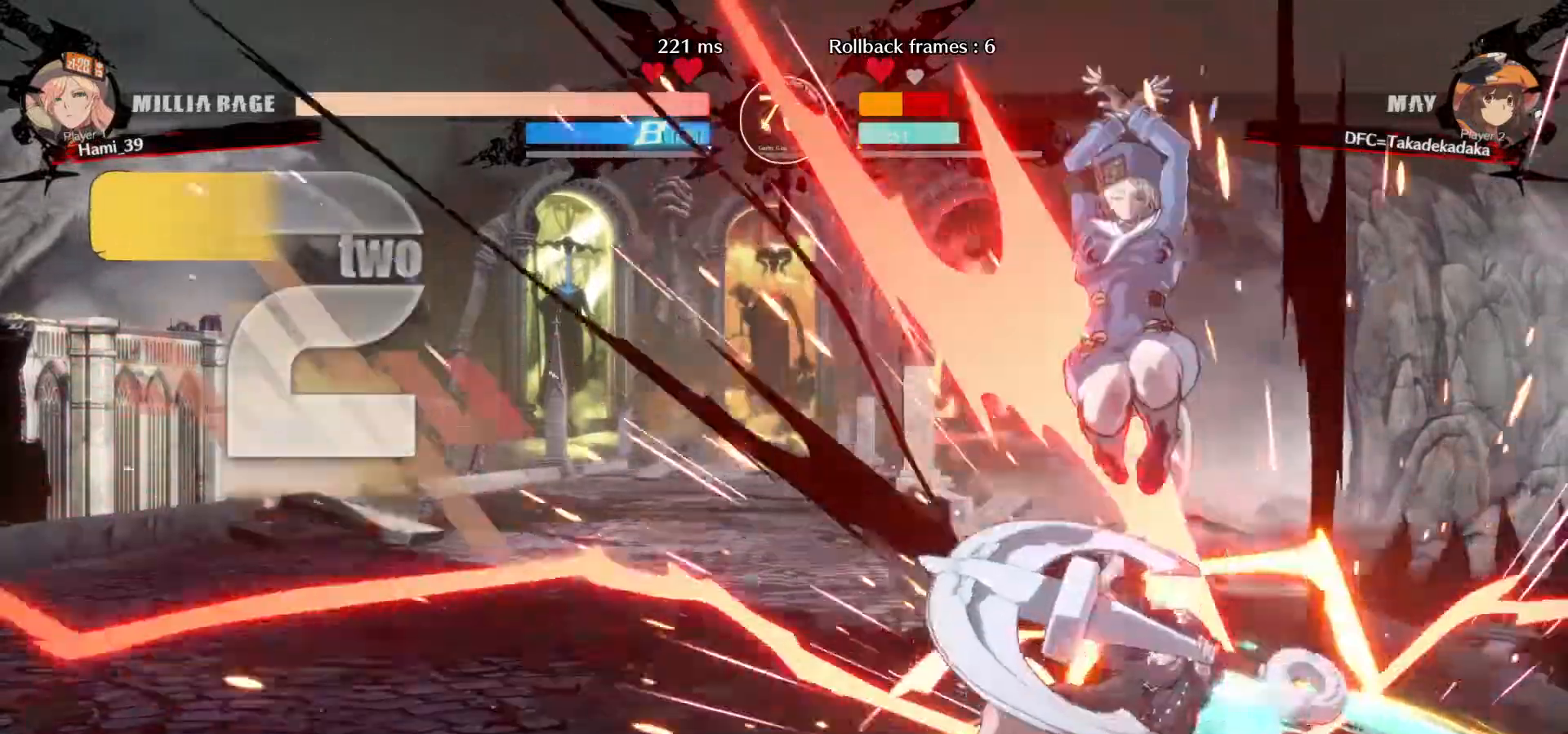
{"buttons": [], "left_stick": "down", "events": [[283, "left_stick", "down-right"], [383, "left_stick", "down"], [417, "TRIANGLE", "down"], [483, "TRIANGLE", "up"]]}
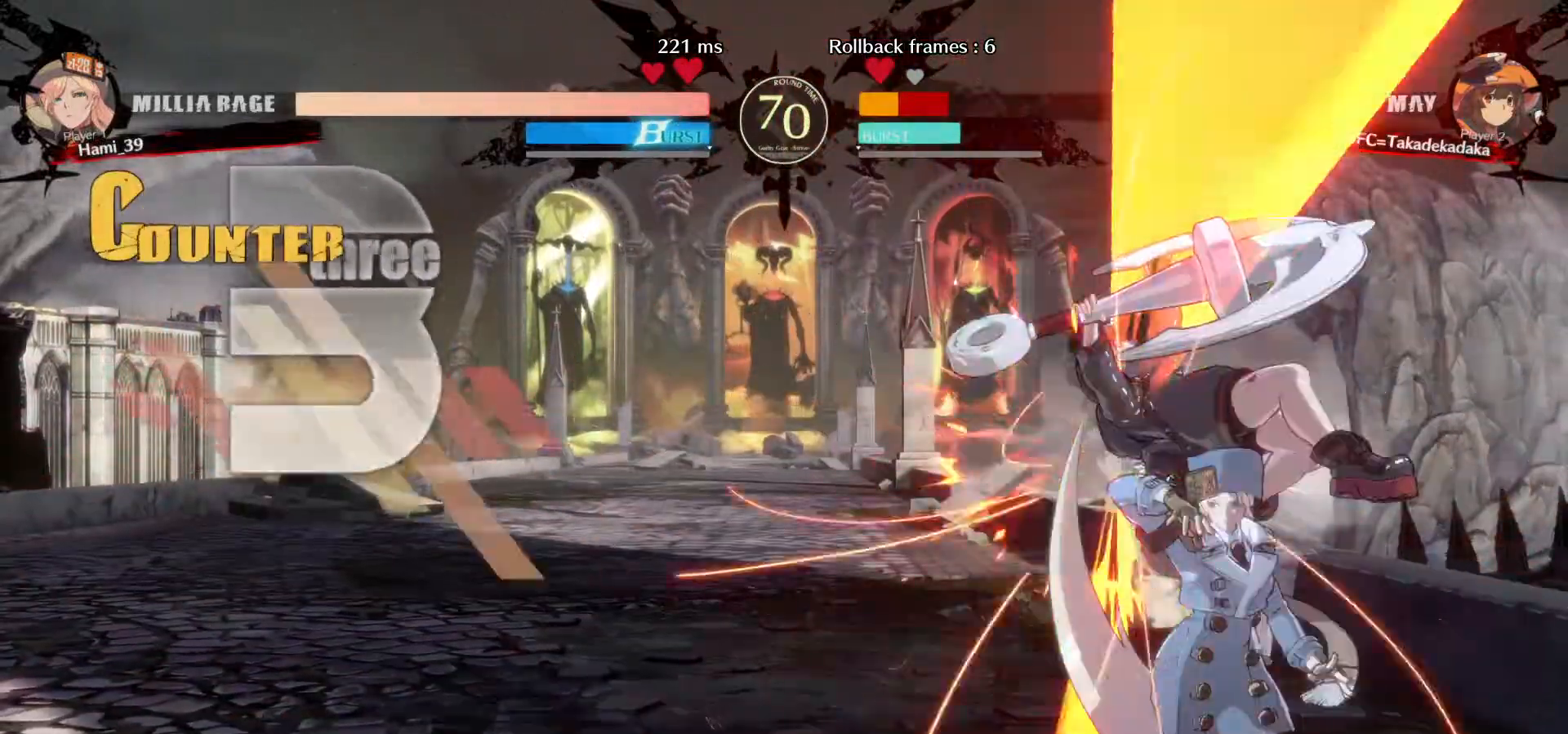
{"buttons": [], "left_stick": "down-left", "events": [[50, "TRIANGLE", "down"], [100, "TRIANGLE", "up"], [133, "left_stick", "down-right"], [183, "TRIANGLE", "down"], [233, "TRIANGLE", "up"], [383, "left_stick", "down"], [483, "left_stick", "down-left"]]}
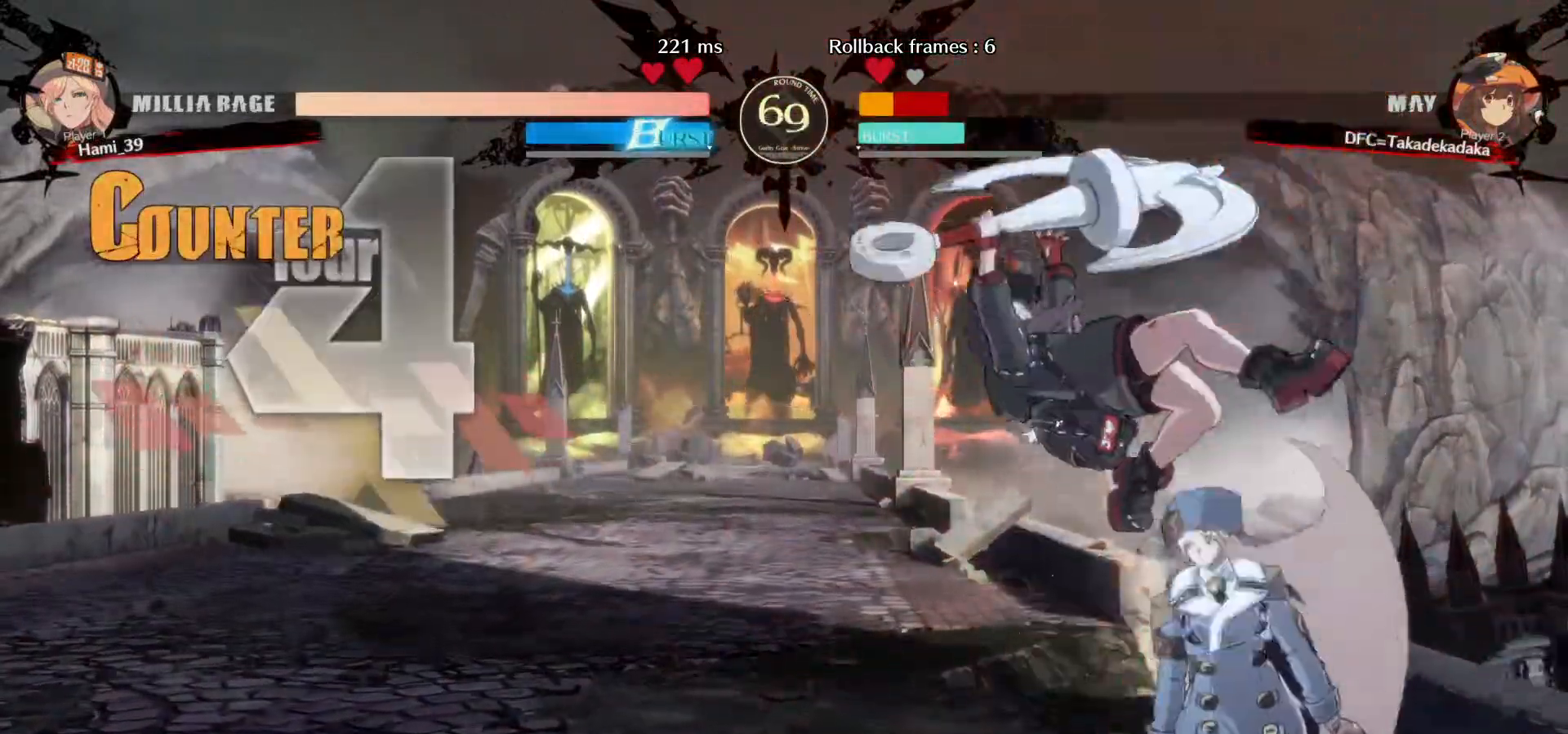
{"buttons": [], "left_stick": "down-left", "events": [[100, "SQUARE", "down"], [167, "SQUARE", "up"], [233, "SQUARE", "down"], [300, "SQUARE", "up"], [383, "SQUARE", "down"], [450, "SQUARE", "up"]]}
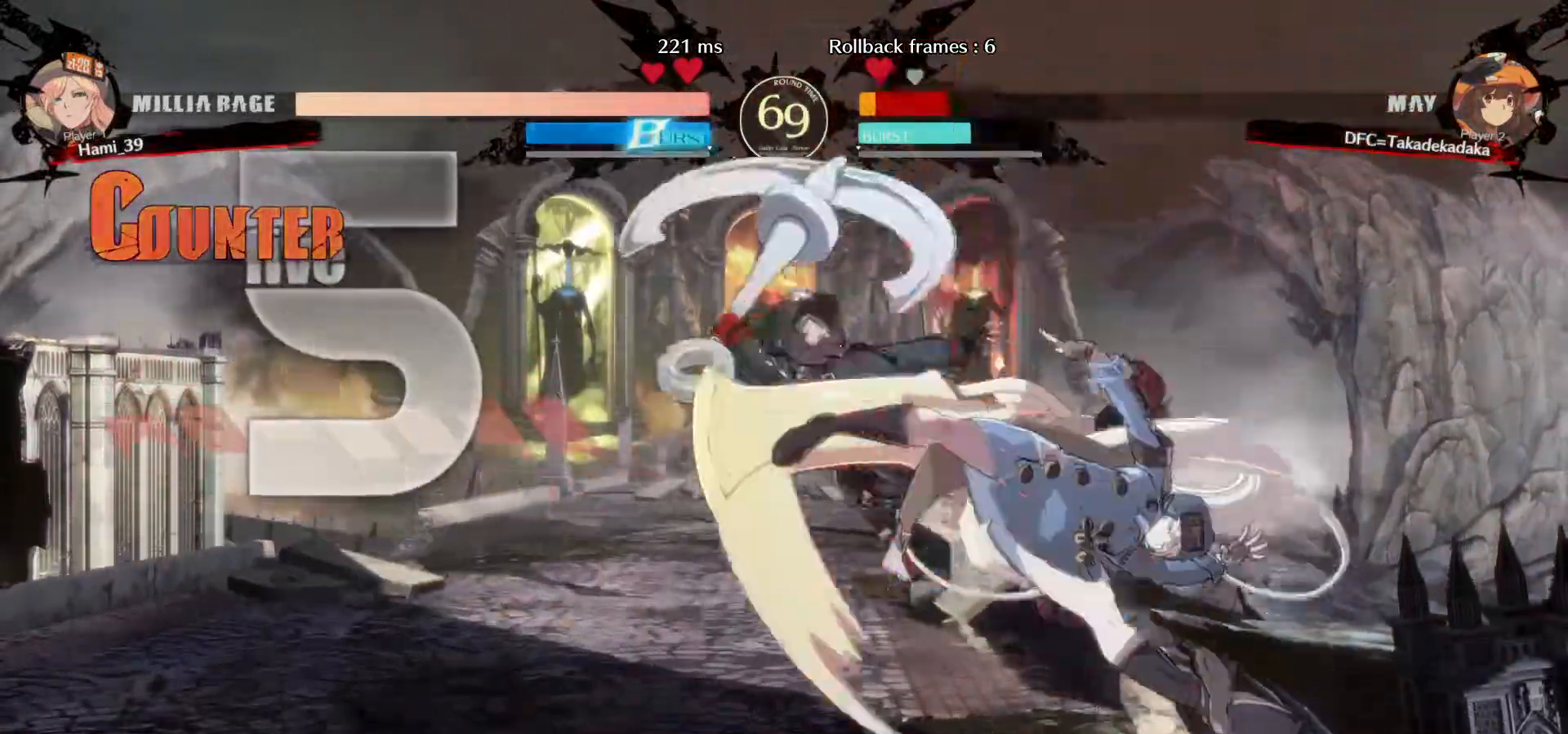
{"buttons": [], "left_stick": "down-left", "events": [[17, "SQUARE", "down"], [100, "SQUARE", "up"], [200, "SQUARE", "down"], [267, "SQUARE", "up"]]}
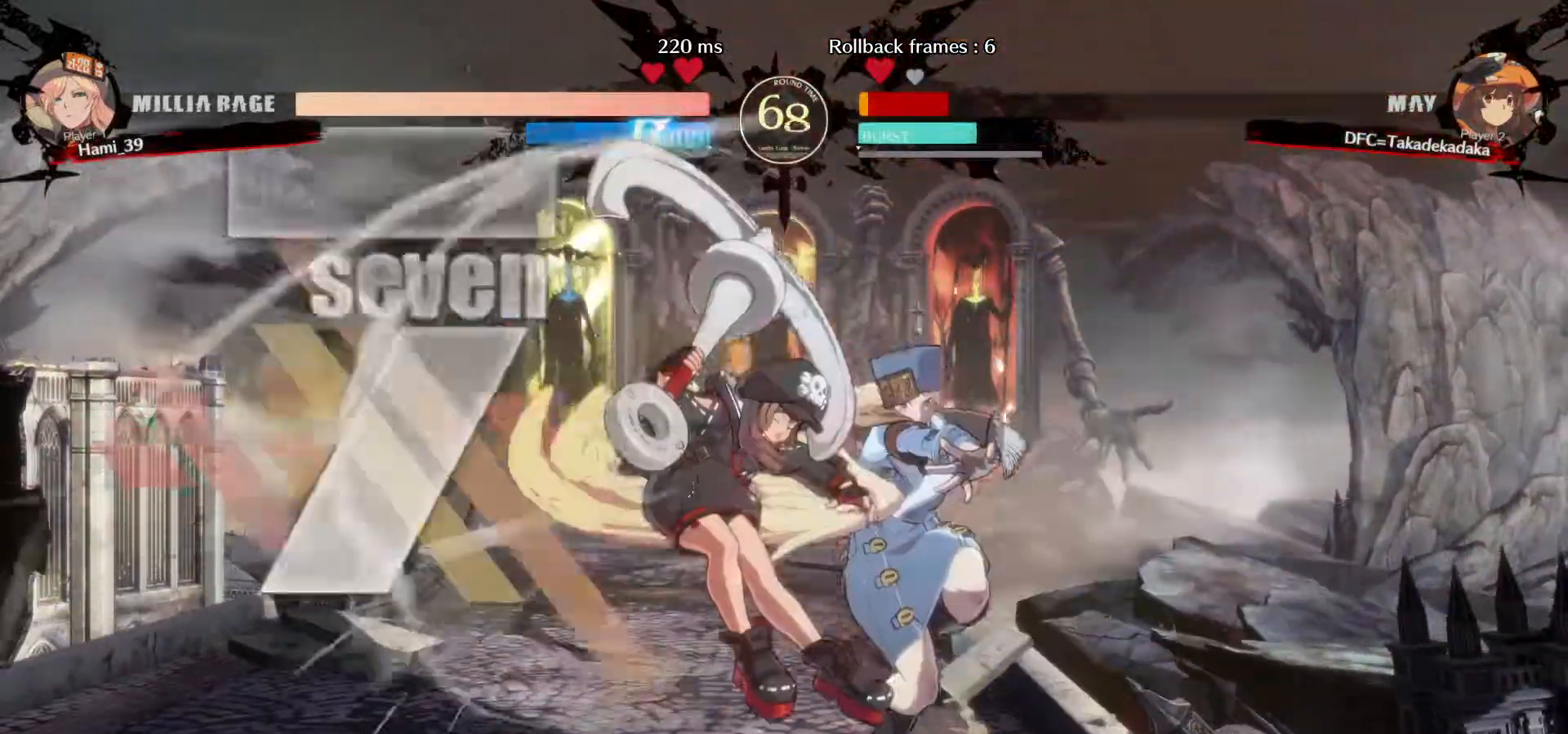
{"buttons": [], "left_stick": "down-left", "events": []}
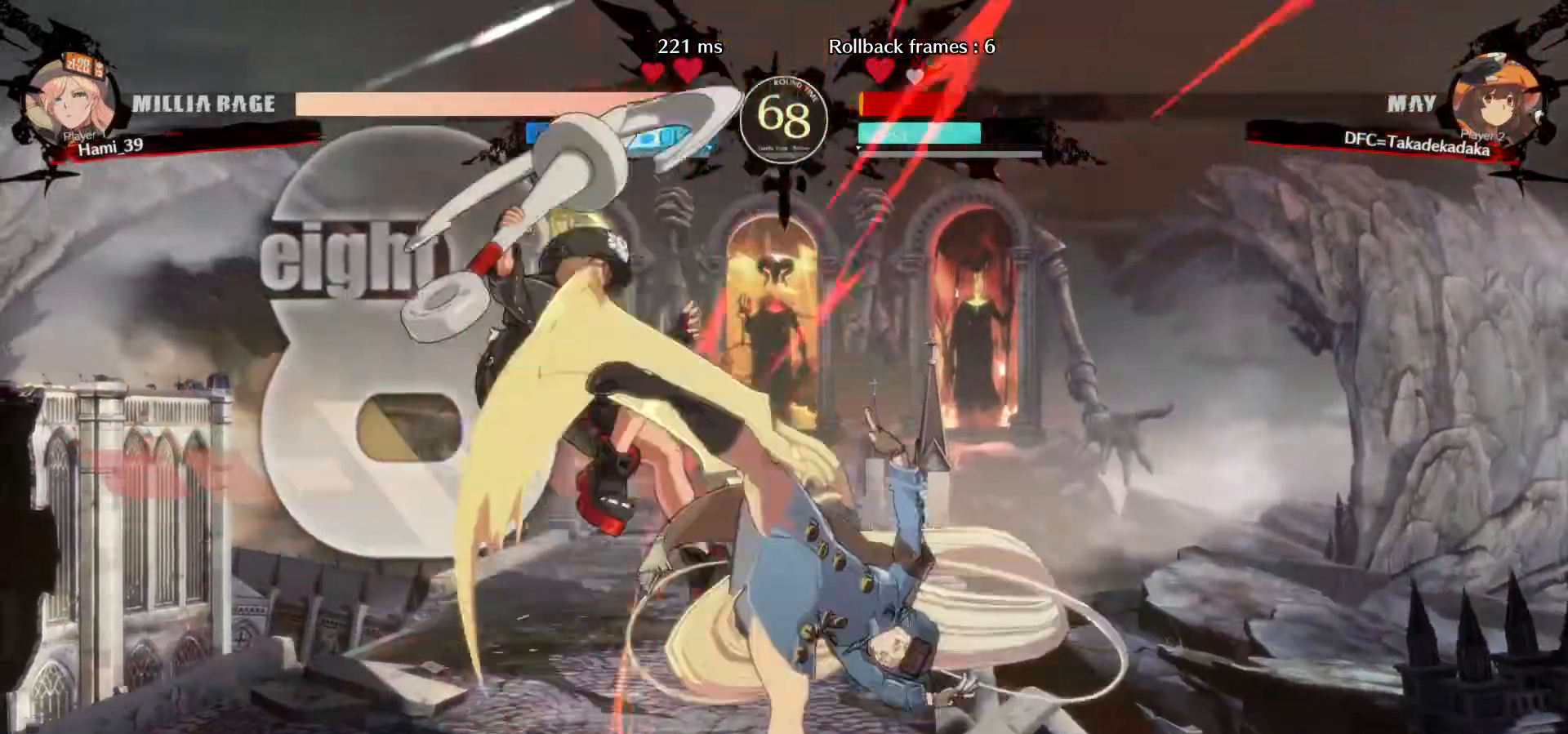
{"buttons": [], "left_stick": "down-left"}
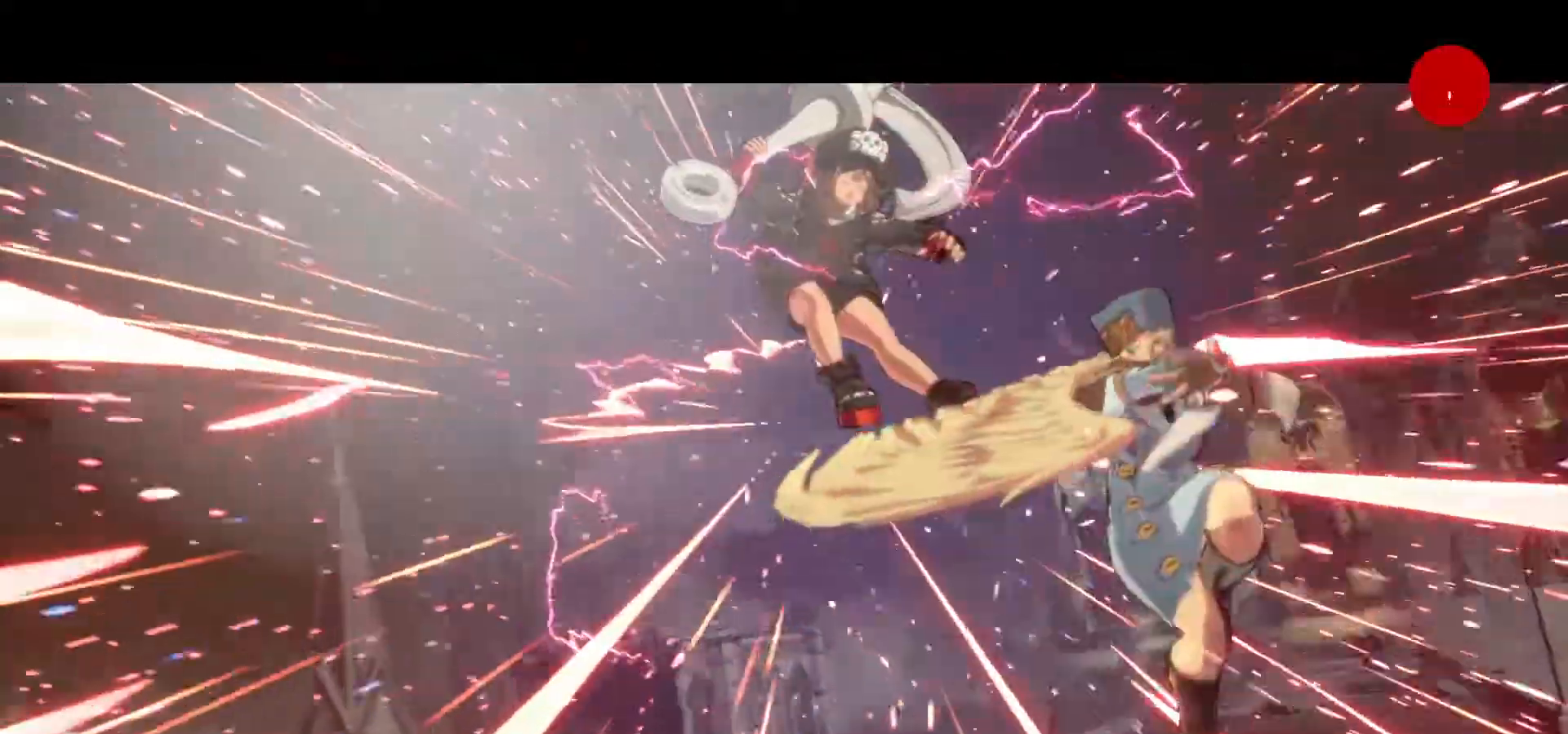
{"buttons": [], "left_stick": "center", "events": [[350, "left_stick", "center"]]}
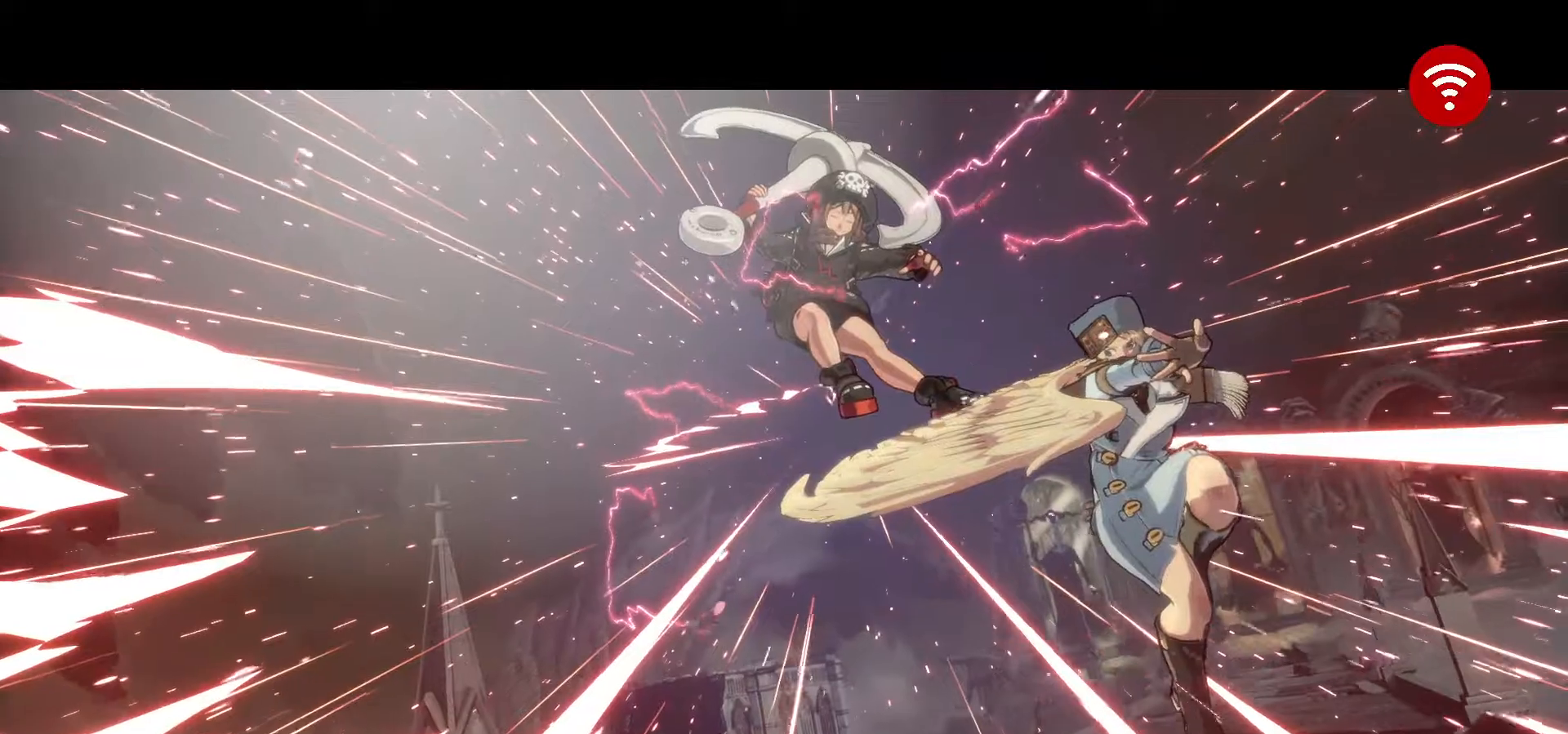
{"buttons": [], "left_stick": "center", "events": []}
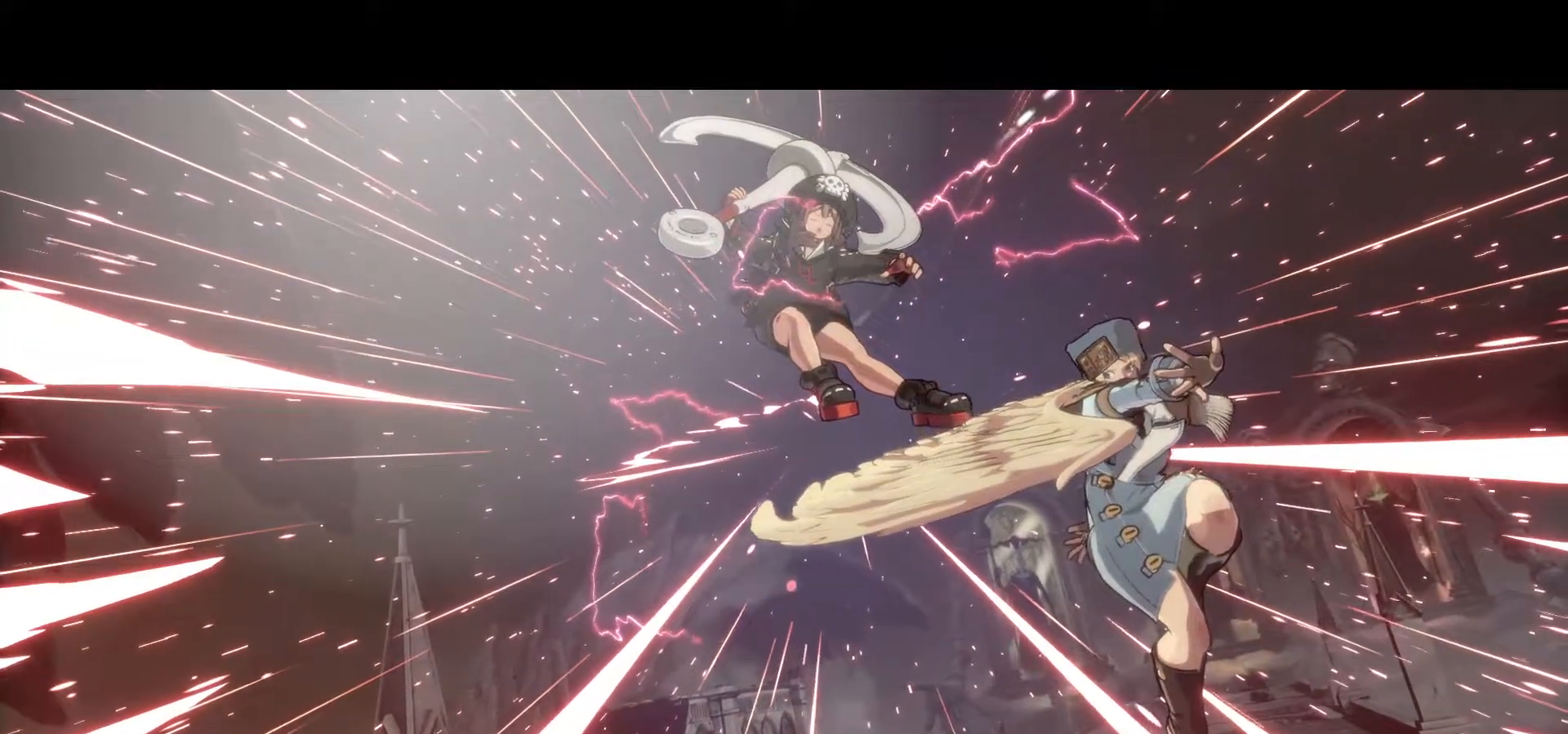
{"buttons": [], "left_stick": "center", "events": []}